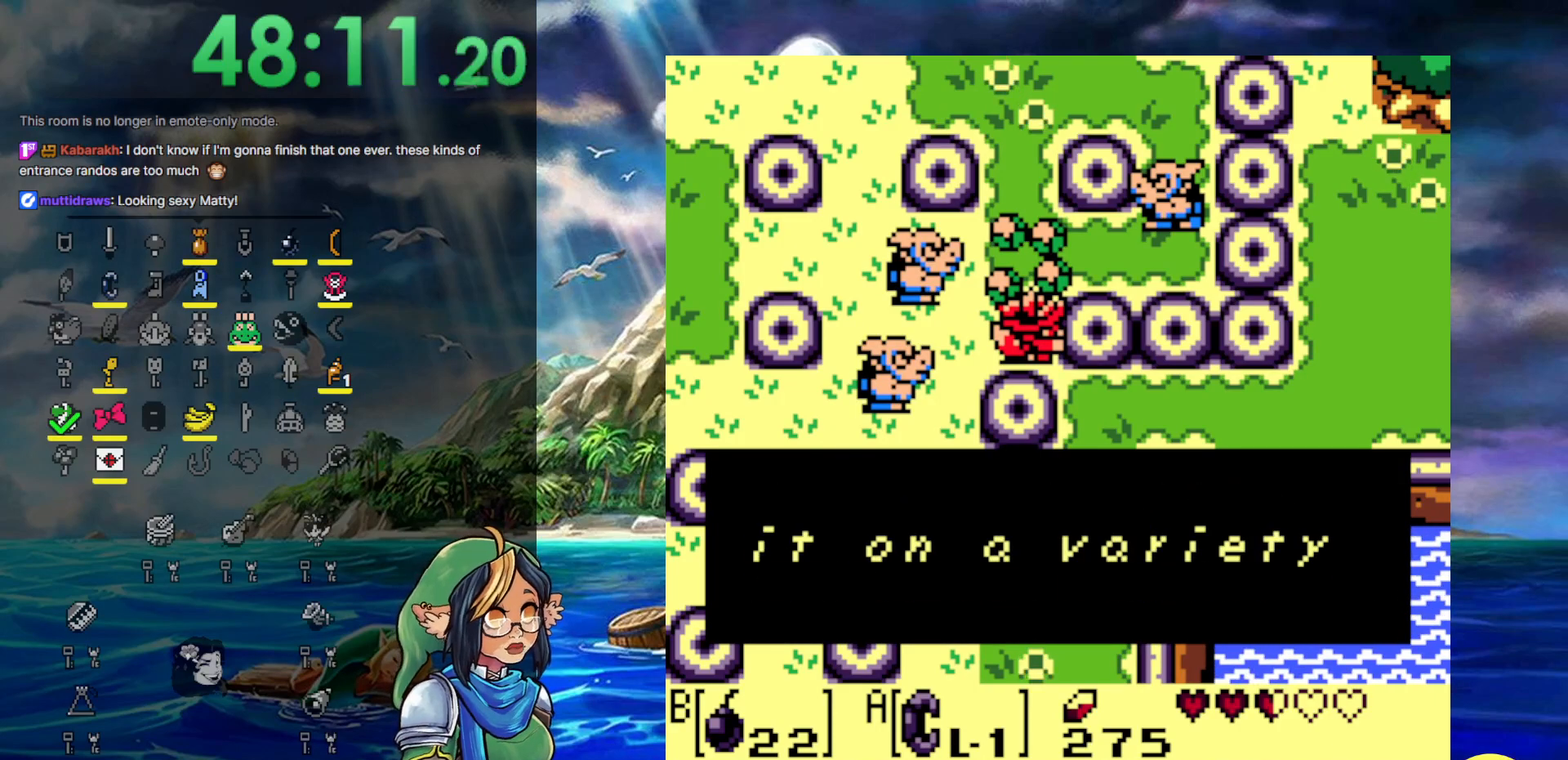
Gameplay with a controller (Nintendo layout); each line is a JSON object with the inputs held at the frame after it. "events" lists button and stick changes between this image and that frame as [ms after this image, input, new state], when the widget could be followed in between. Not read: L3 R3.
{"buttons": [], "events": [[33, "A", "down"], [117, "A", "up"]]}
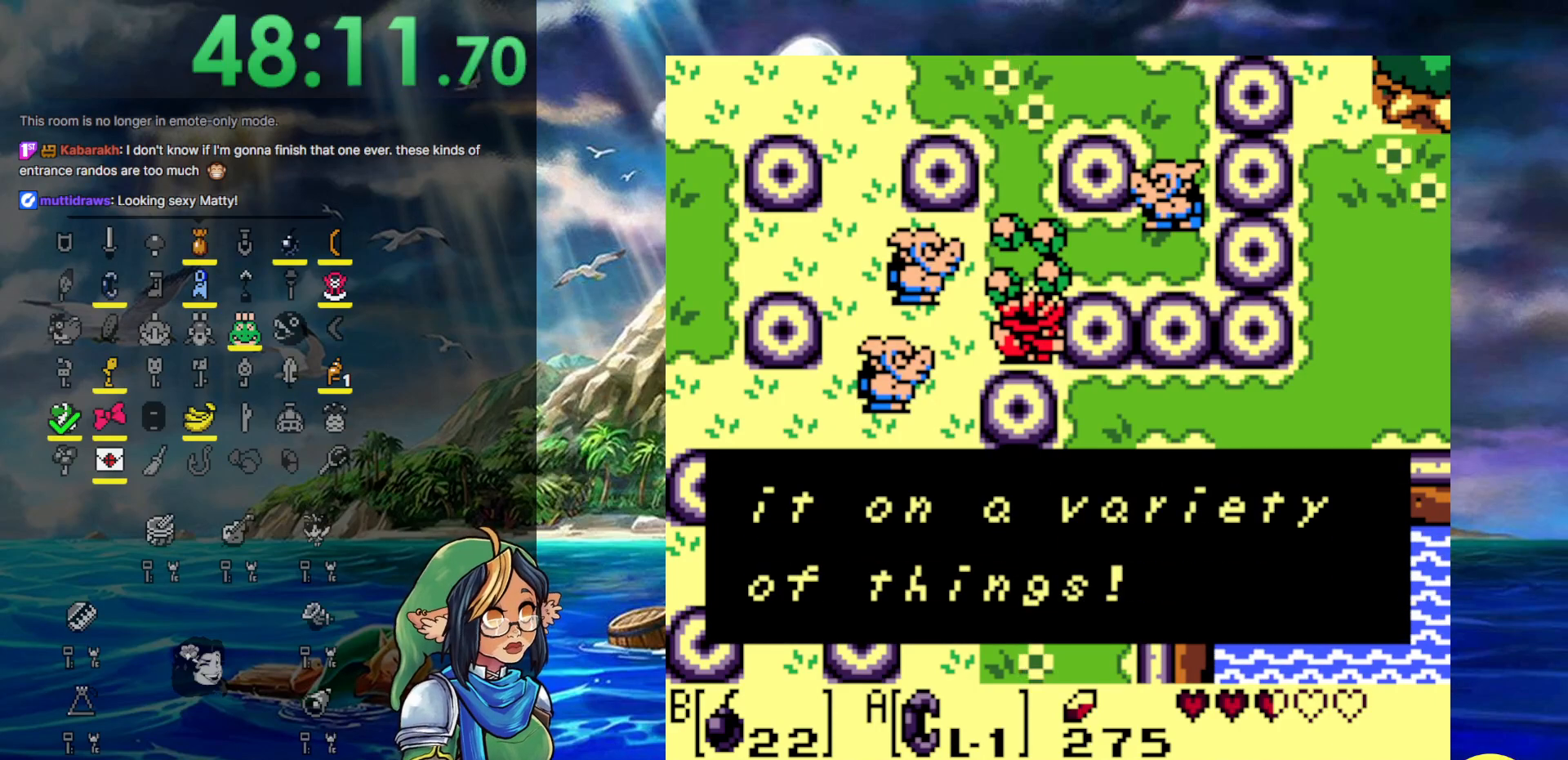
{"buttons": [], "events": []}
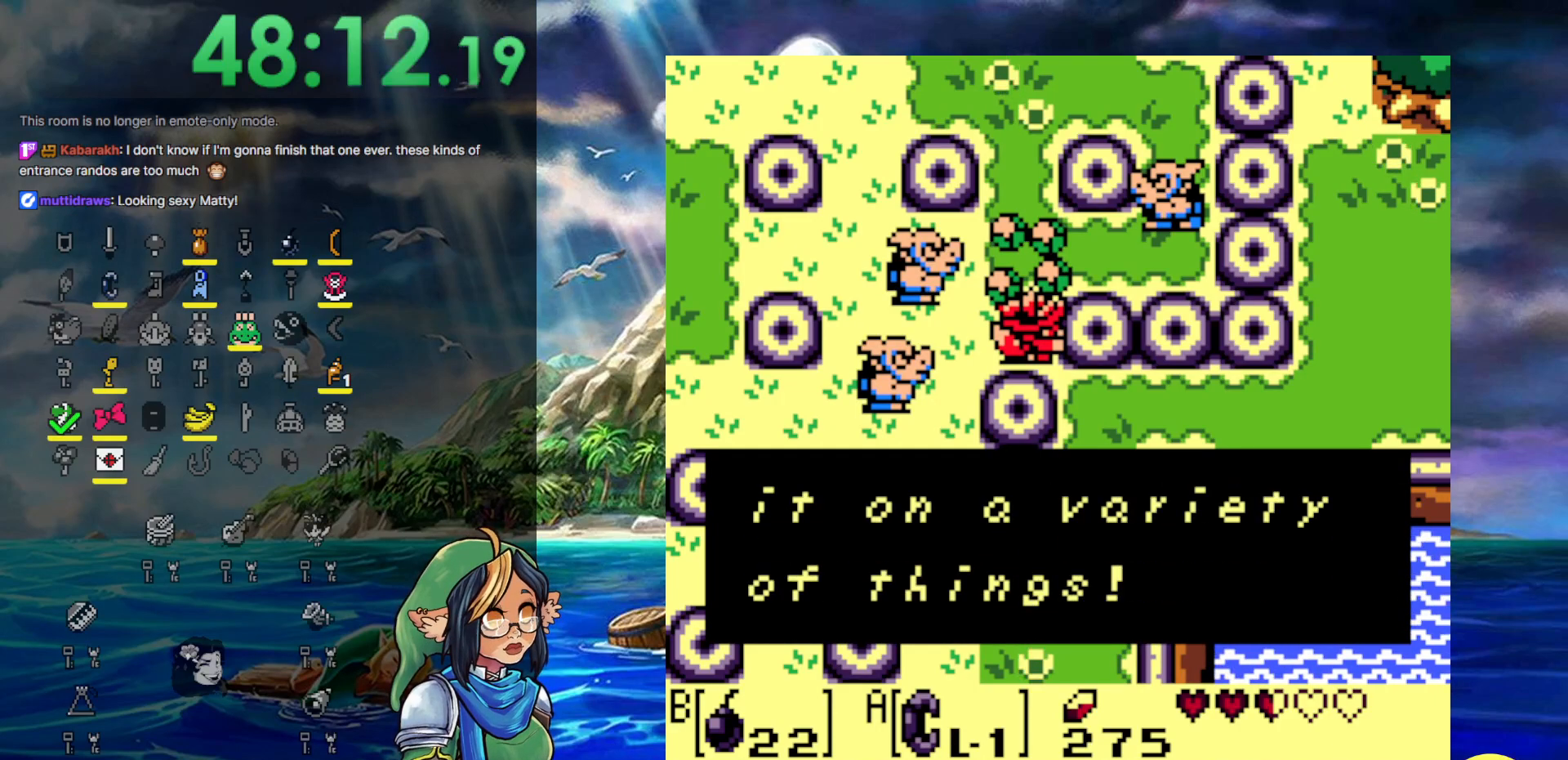
{"buttons": [], "events": []}
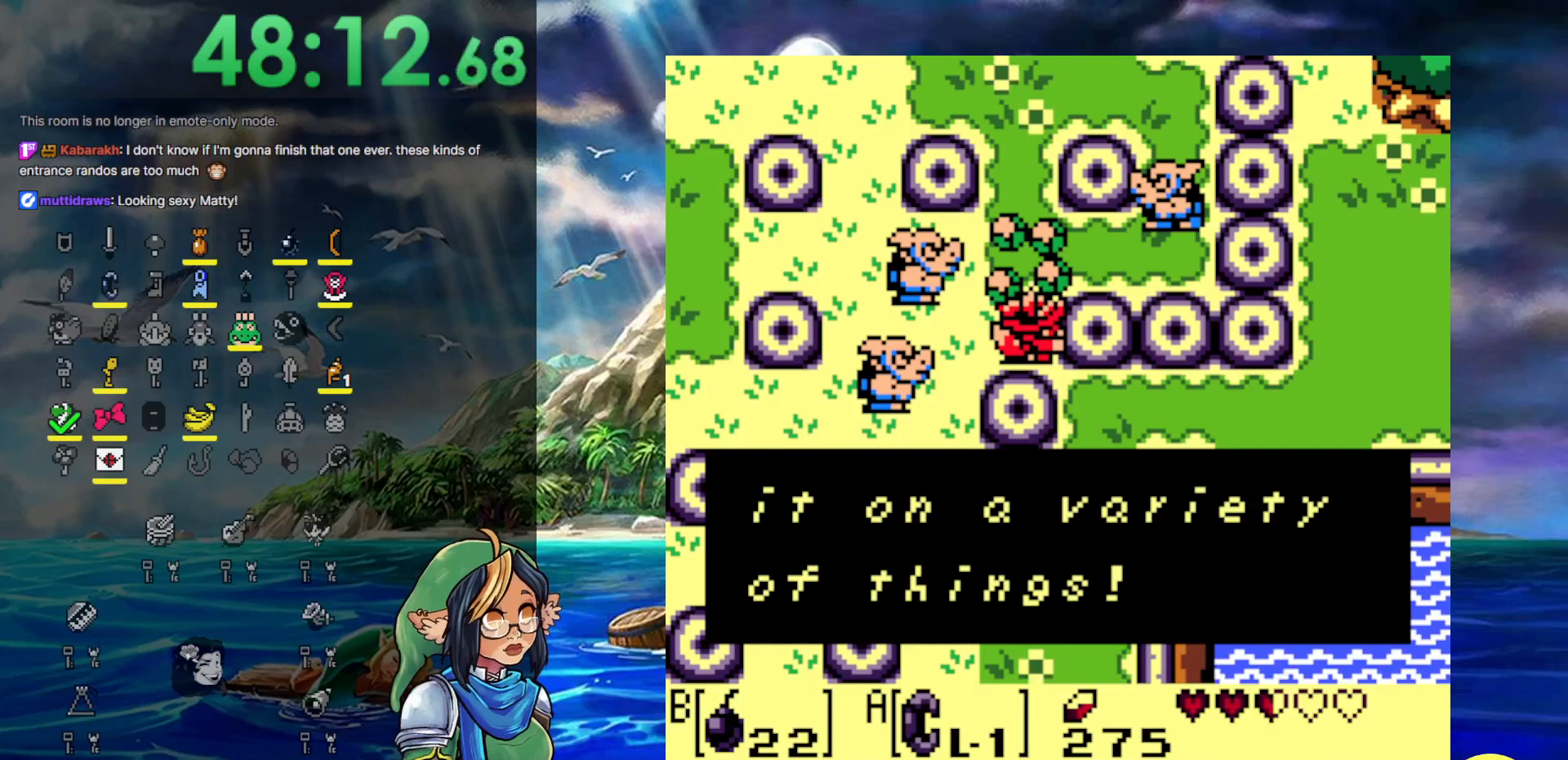
{"buttons": [], "events": []}
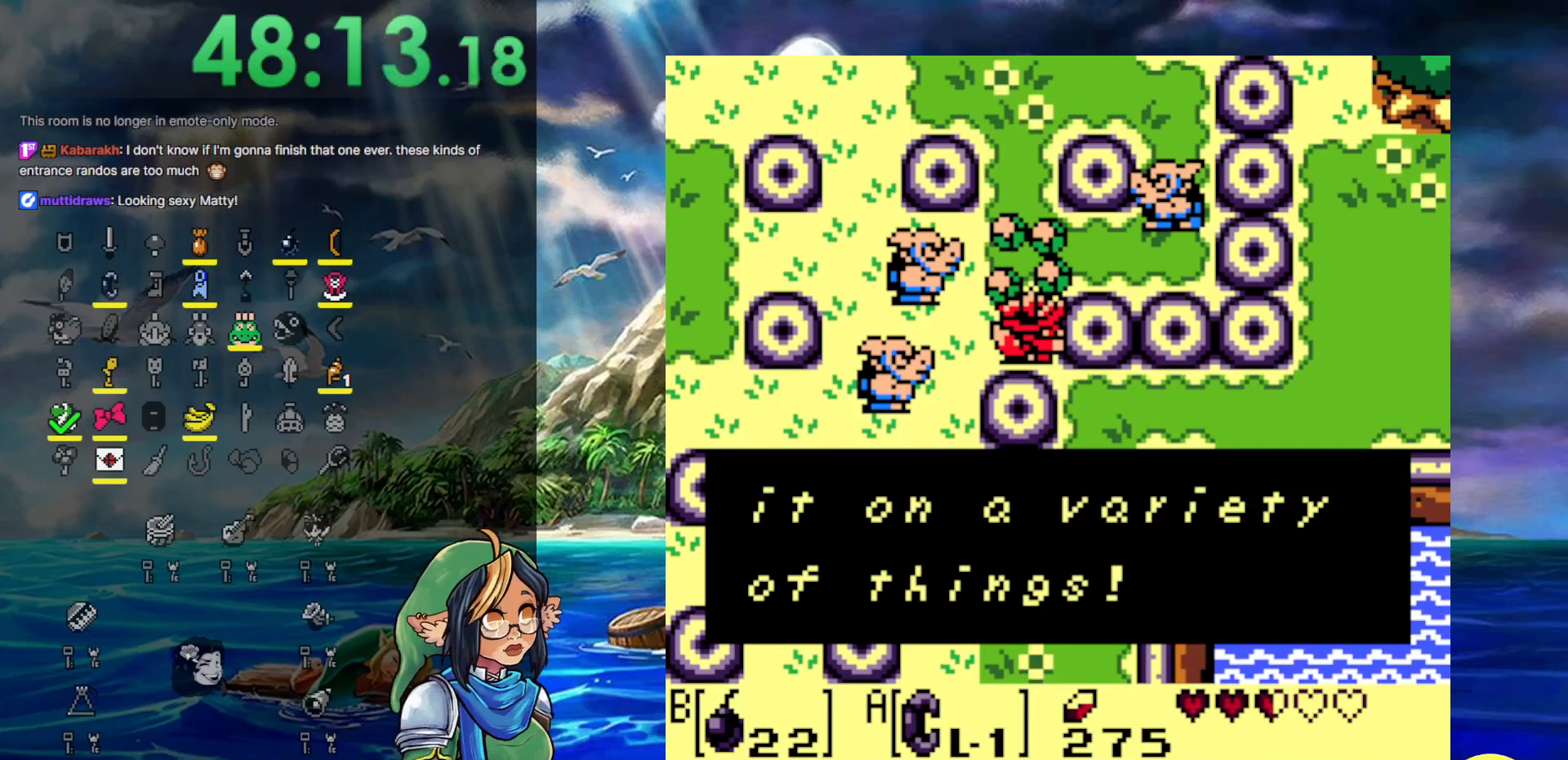
{"buttons": ["DPAD_UP"], "events": [[250, "A", "down"], [317, "DPAD_UP", "down"], [383, "A", "up"]]}
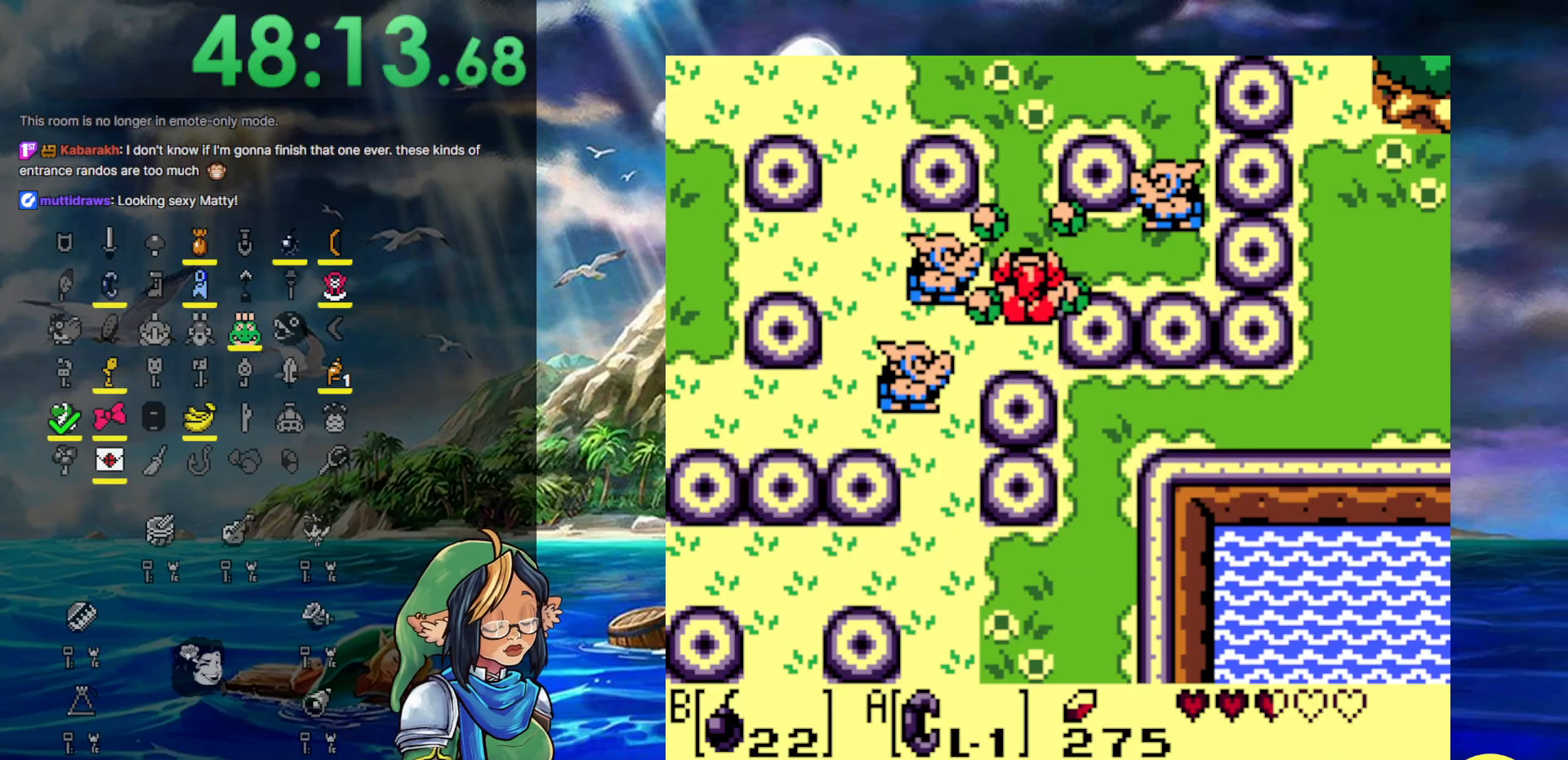
{"buttons": ["DPAD_UP", "DPAD_LEFT"], "events": [[500, "DPAD_LEFT", "down"]]}
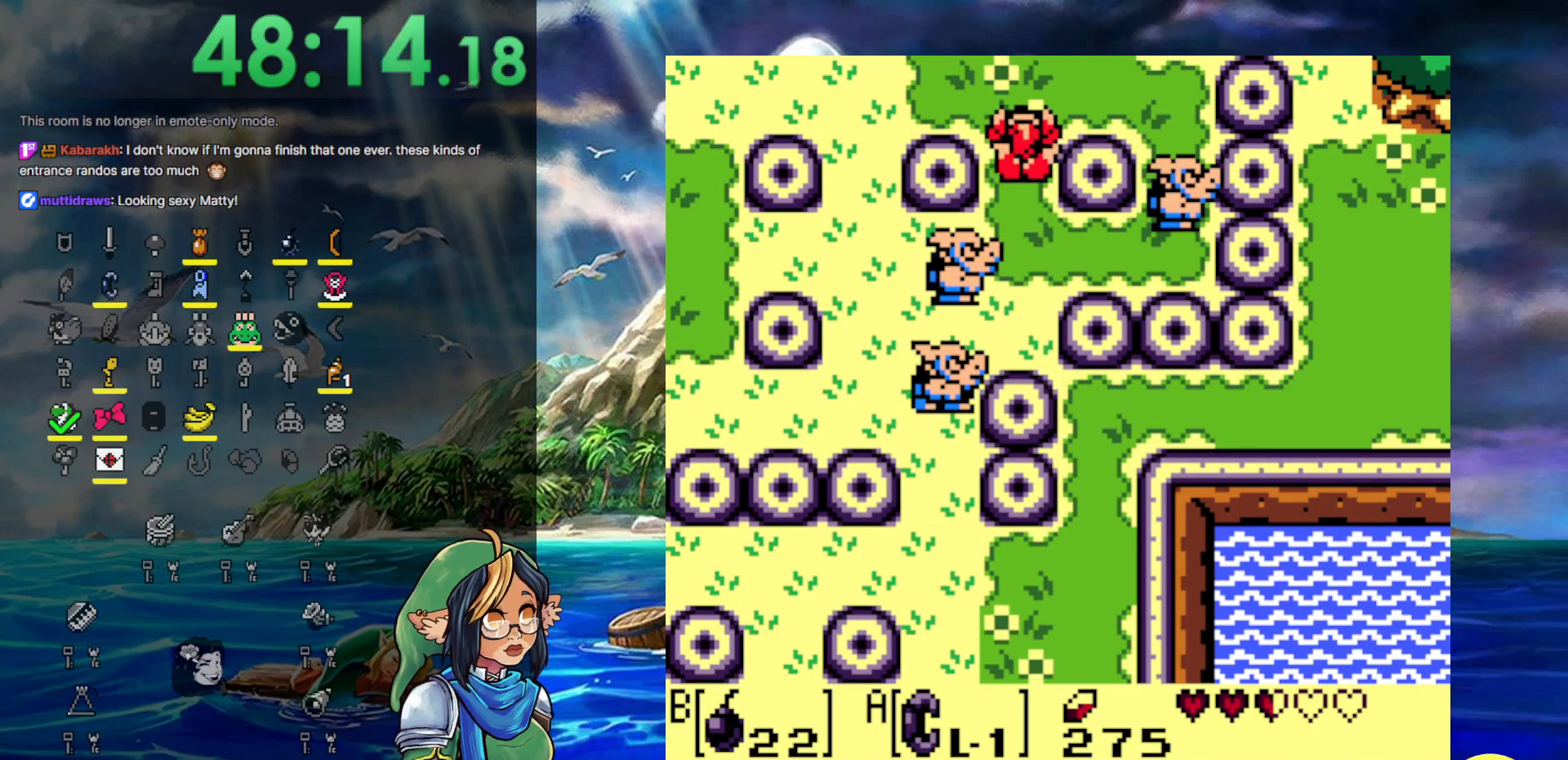
{"buttons": ["DPAD_LEFT"], "events": [[50, "DPAD_UP", "up"], [367, "DPAD_UP", "down"], [500, "DPAD_UP", "up"]]}
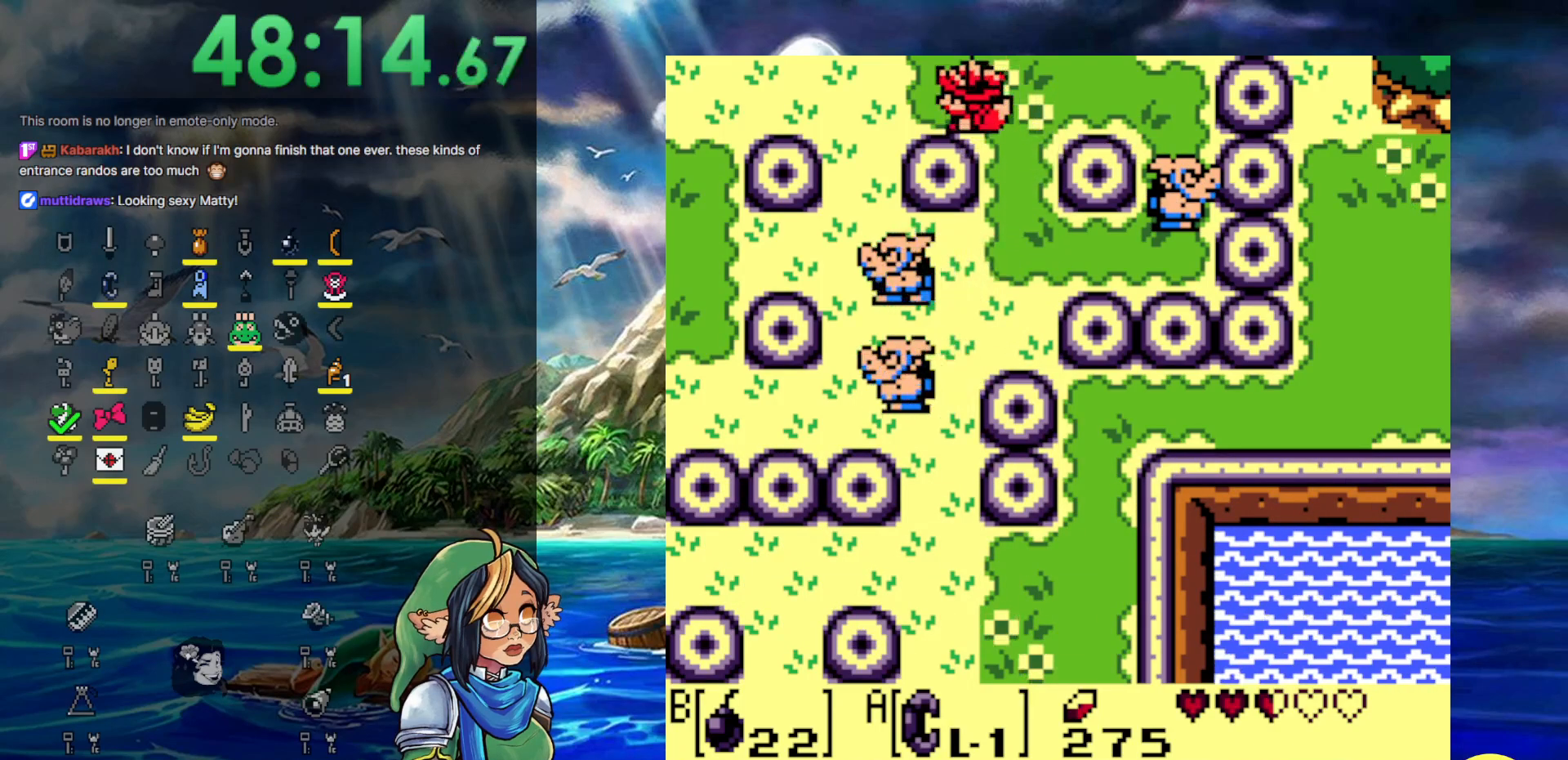
{"buttons": ["DPAD_LEFT"], "events": [[183, "DPAD_UP", "down"], [217, "DPAD_UP", "up"]]}
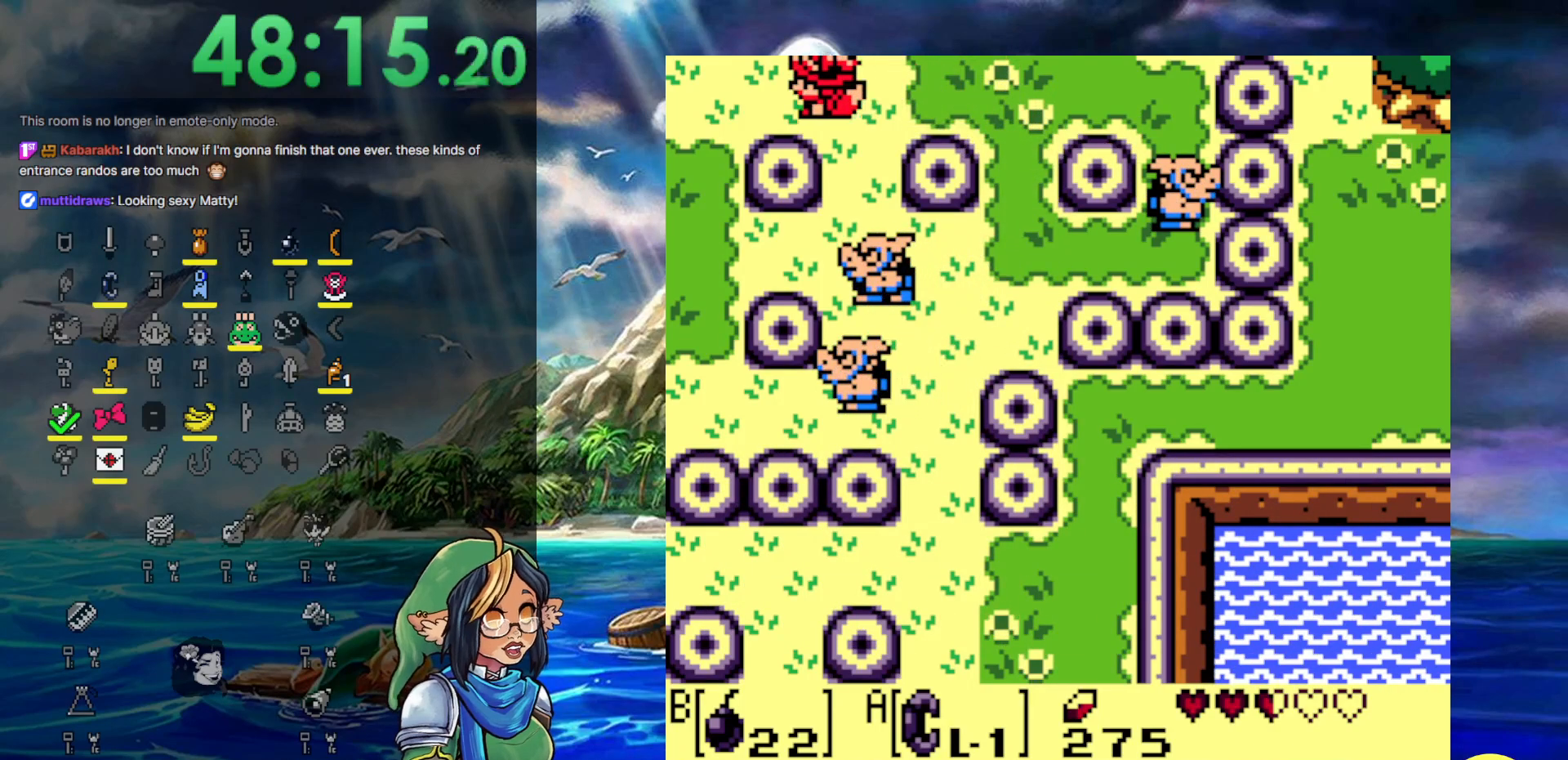
{"buttons": ["DPAD_DOWN"], "events": [[17, "DPAD_DOWN", "down"], [217, "DPAD_DOWN", "up"], [267, "DPAD_DOWN", "down"], [500, "DPAD_LEFT", "up"]]}
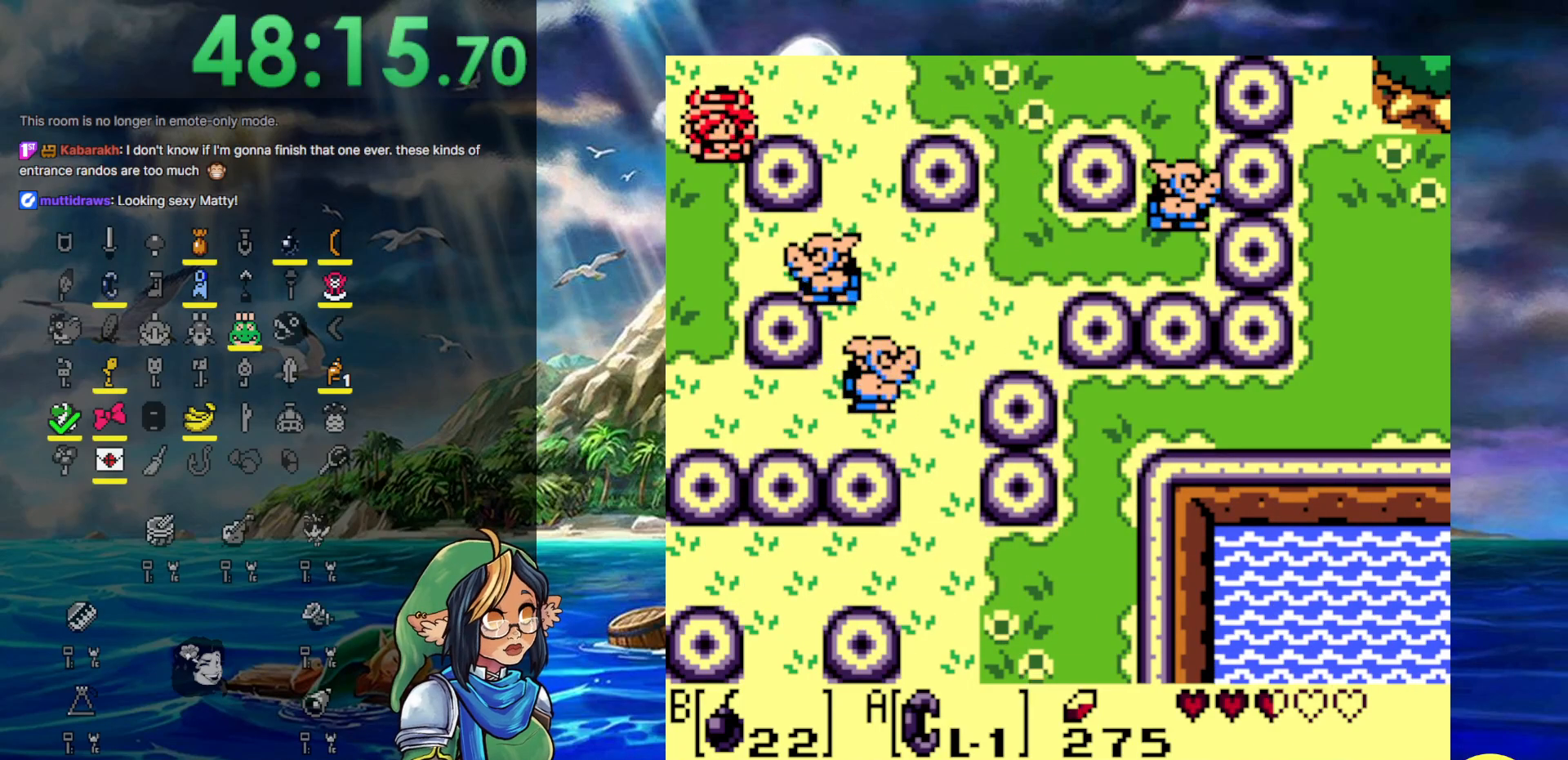
{"buttons": ["DPAD_DOWN", "DPAD_LEFT"], "events": [[467, "DPAD_LEFT", "down"]]}
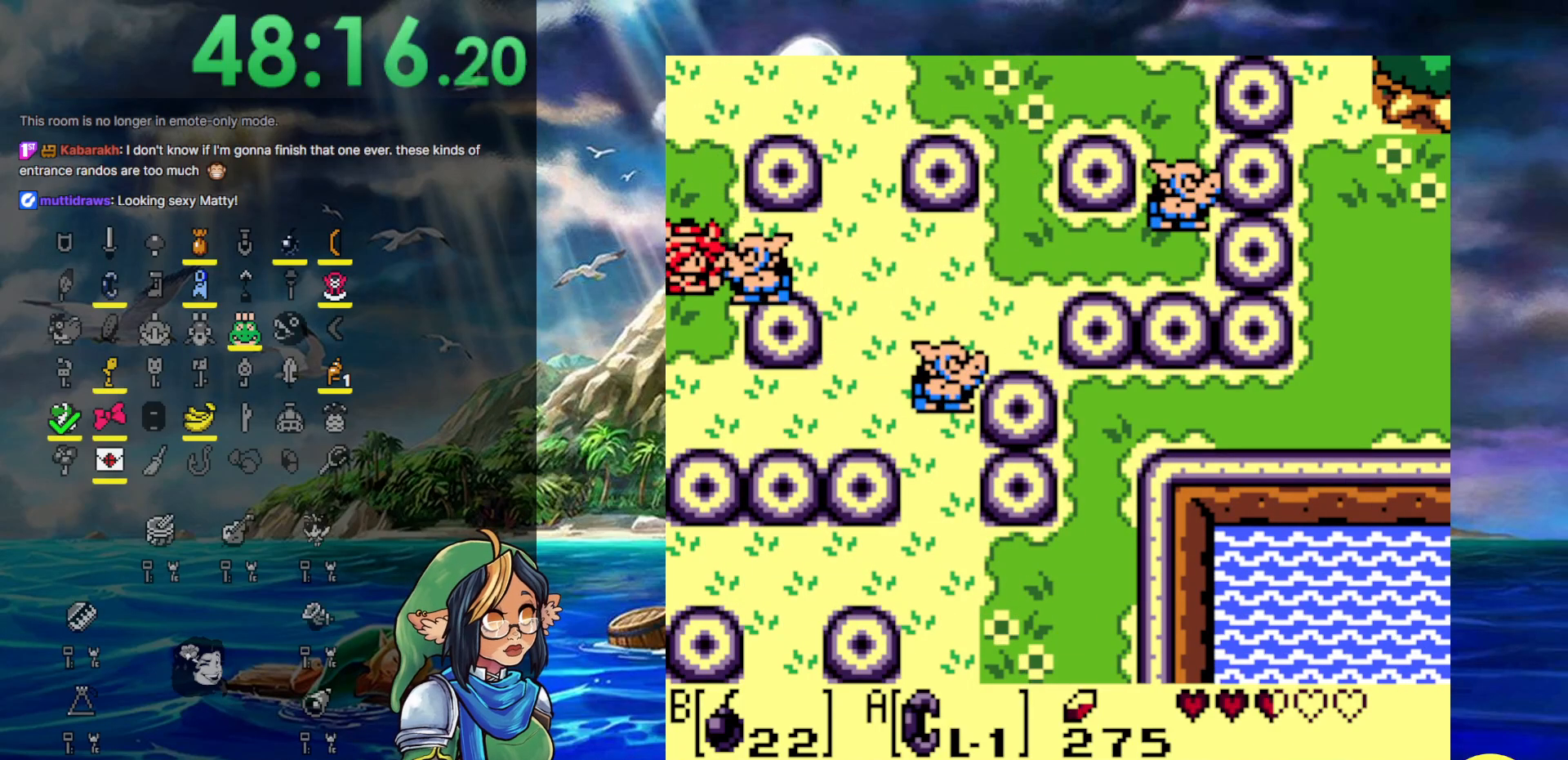
{"buttons": ["DPAD_DOWN", "DPAD_RIGHT"], "events": [[67, "DPAD_LEFT", "up"], [433, "DPAD_RIGHT", "down"]]}
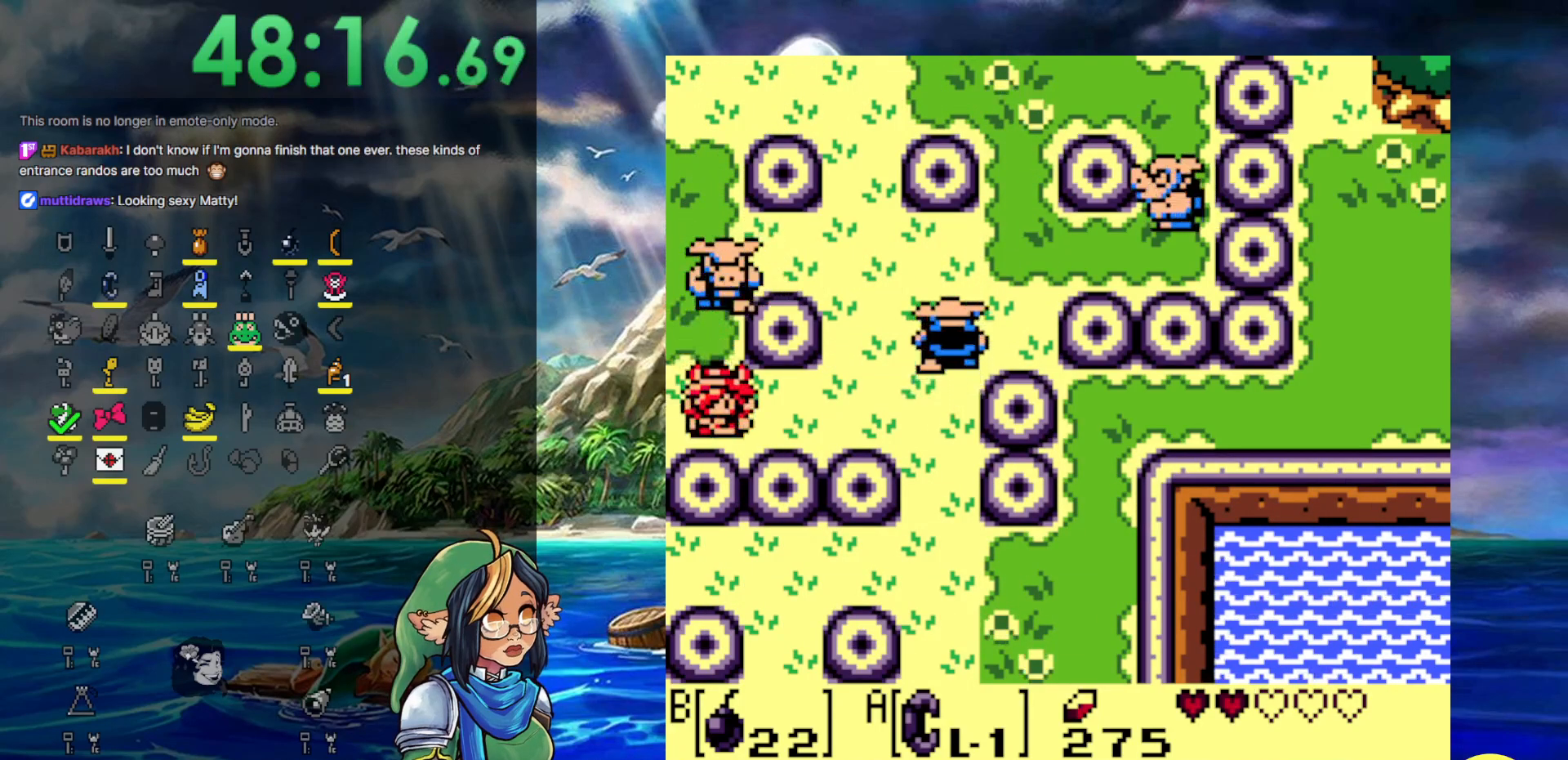
{"buttons": ["DPAD_RIGHT"], "events": [[117, "DPAD_DOWN", "up"]]}
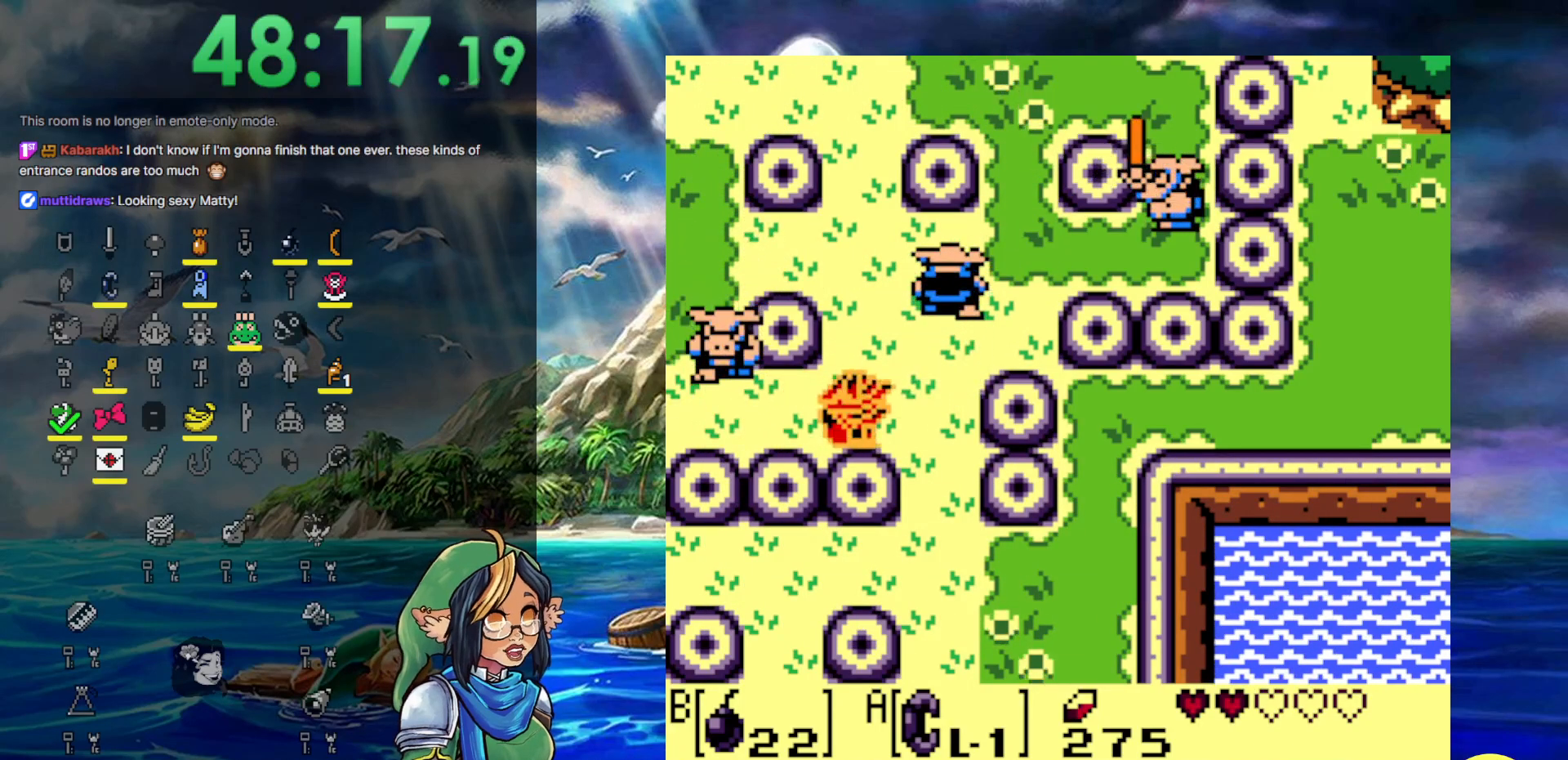
{"buttons": ["DPAD_DOWN"], "events": [[167, "DPAD_DOWN", "down"], [250, "DPAD_RIGHT", "up"]]}
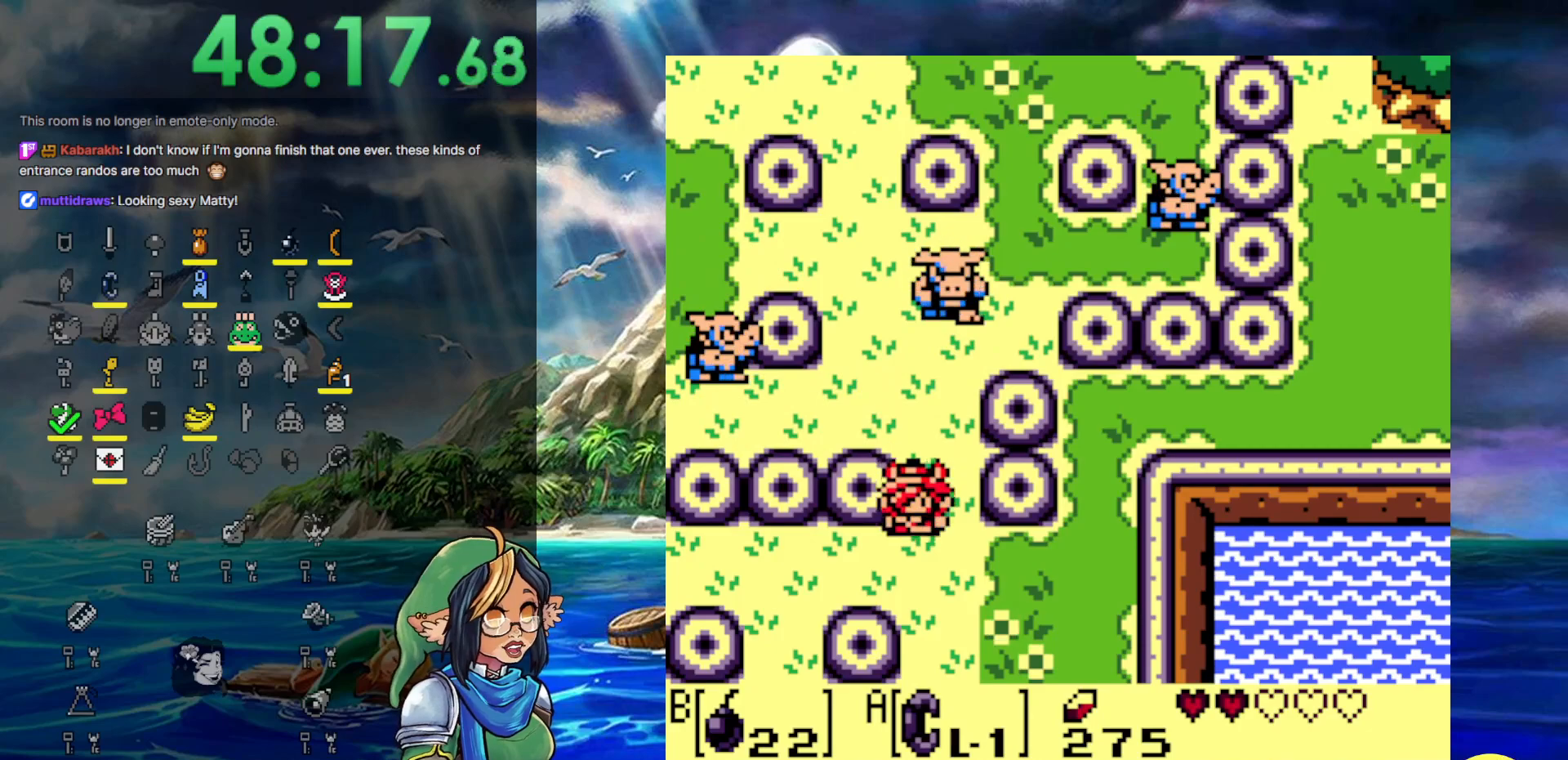
{"buttons": ["DPAD_LEFT"], "events": [[217, "DPAD_LEFT", "down"], [283, "DPAD_DOWN", "up"]]}
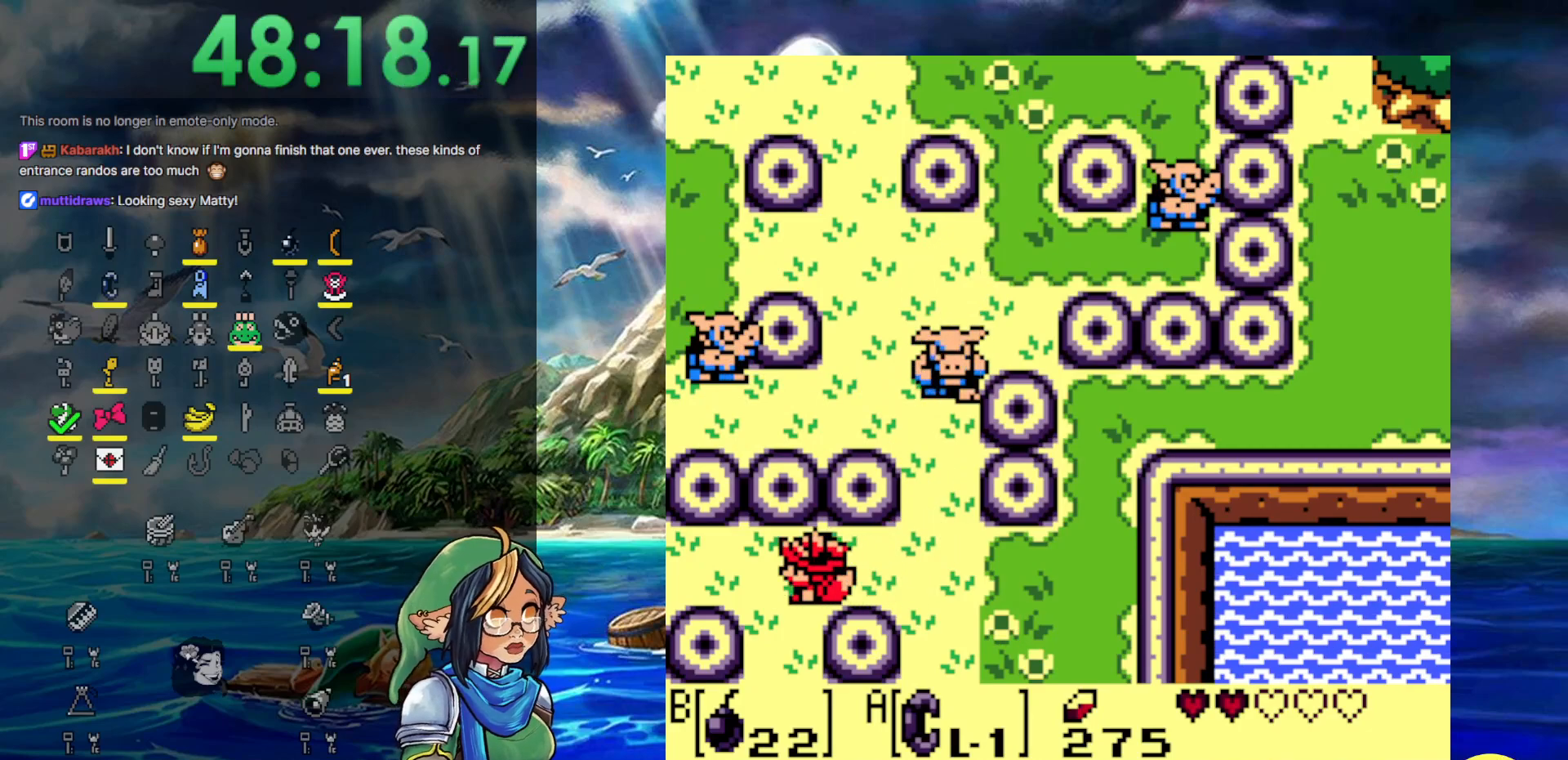
{"buttons": ["DPAD_DOWN"], "events": [[83, "DPAD_DOWN", "down"], [167, "DPAD_LEFT", "up"]]}
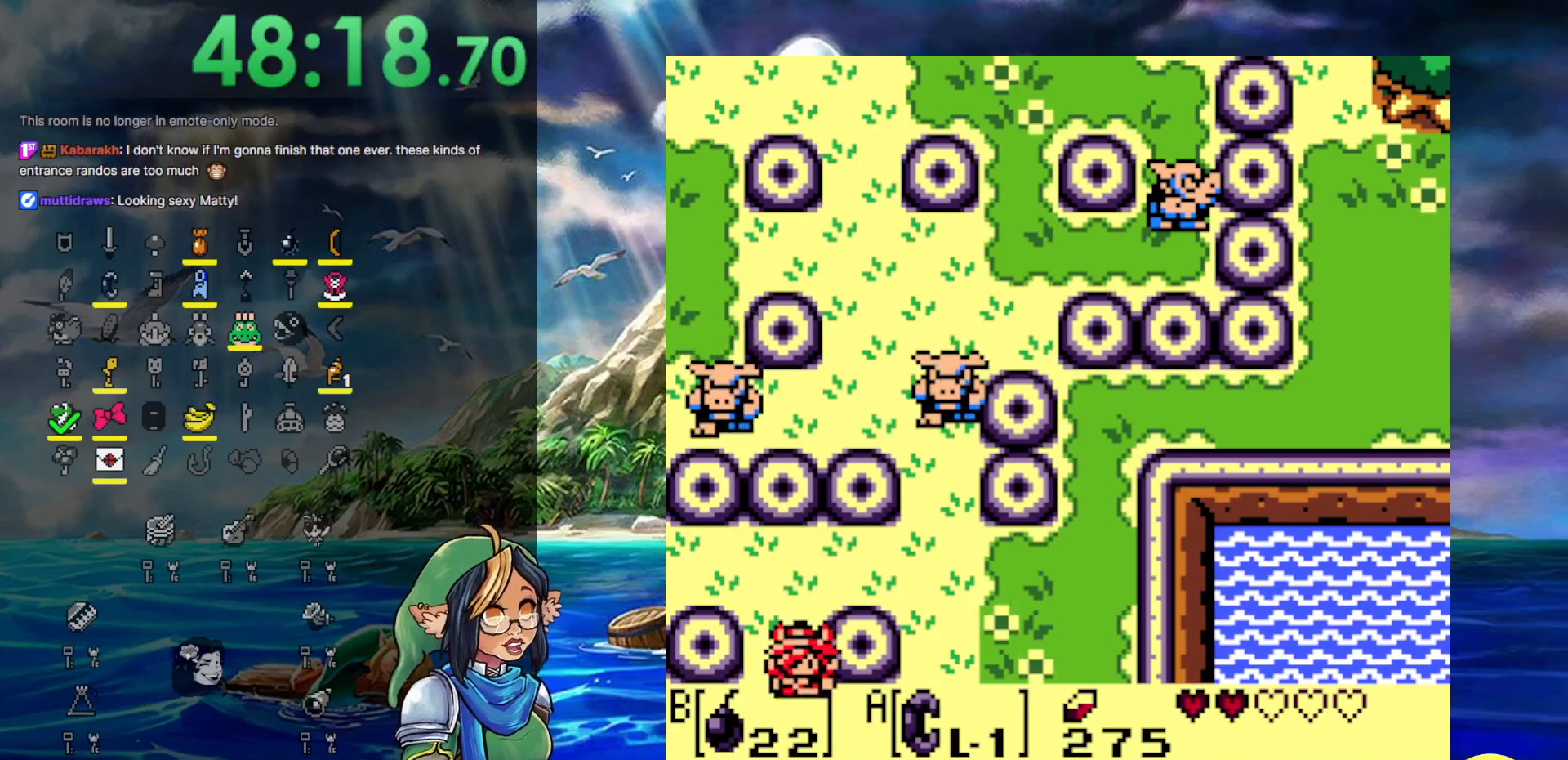
{"buttons": ["DPAD_DOWN"], "events": []}
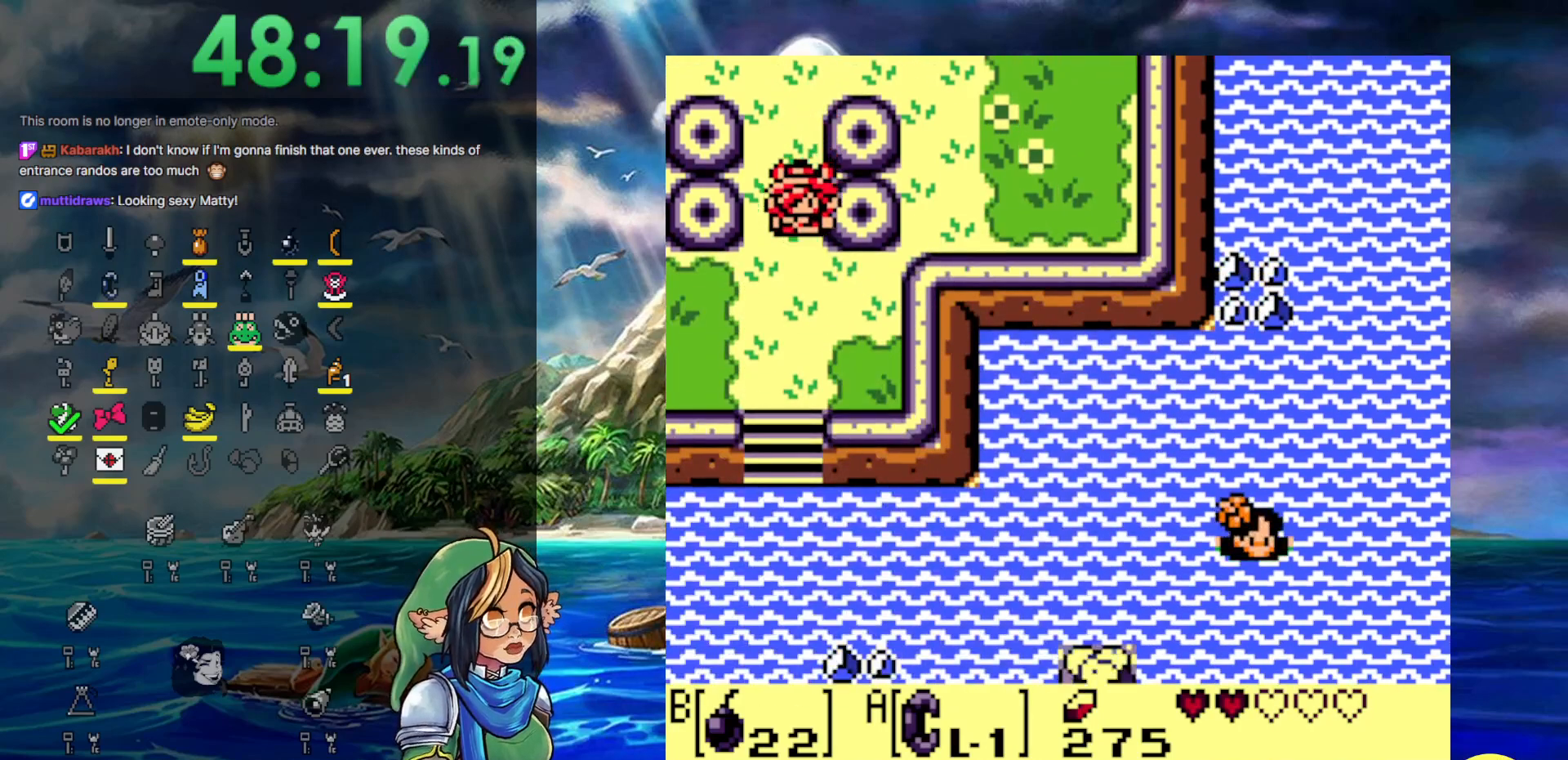
{"buttons": ["DPAD_DOWN"], "events": [[417, "DPAD_LEFT", "down"], [467, "DPAD_LEFT", "up"]]}
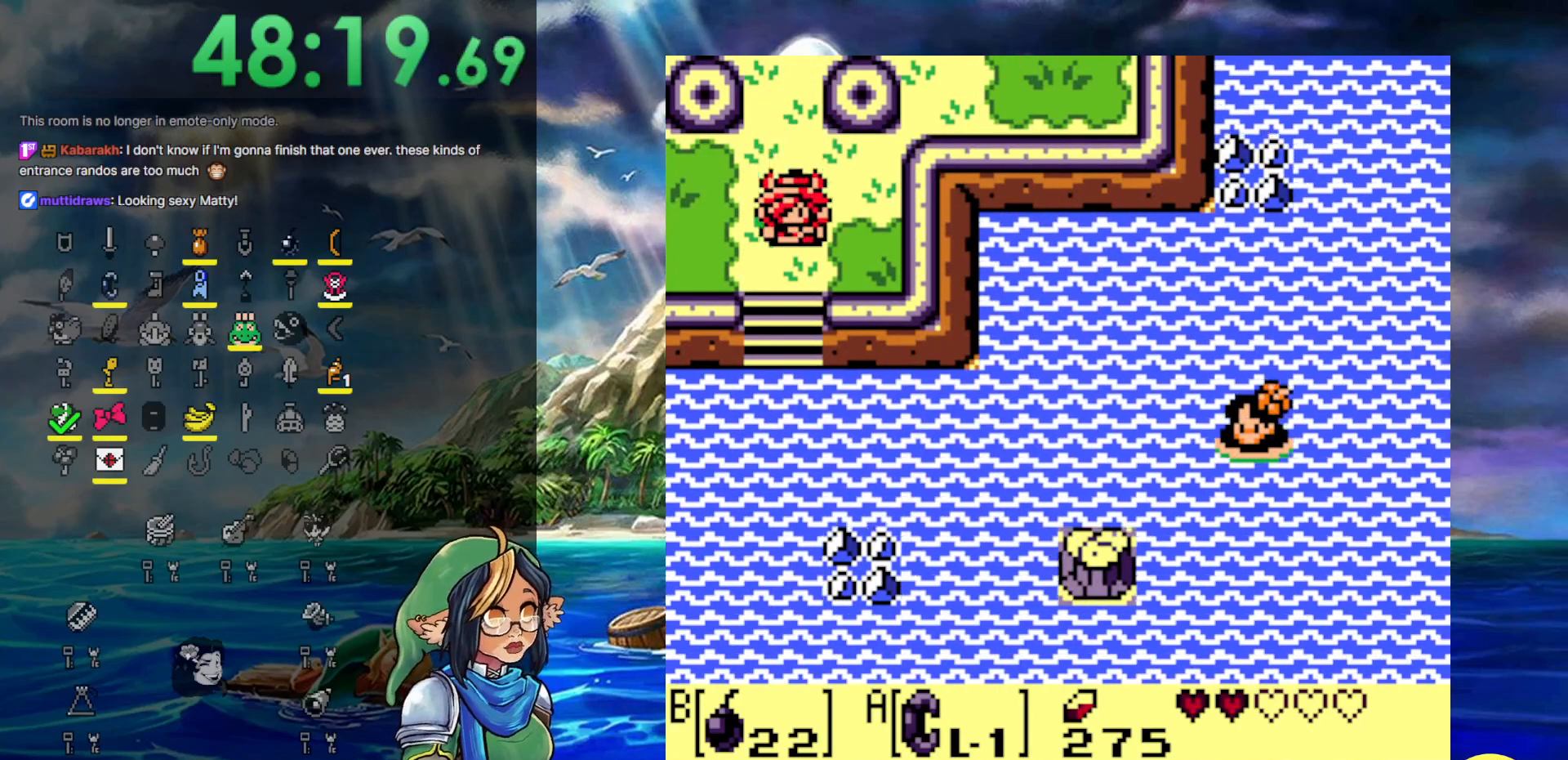
{"buttons": ["DPAD_DOWN"], "events": []}
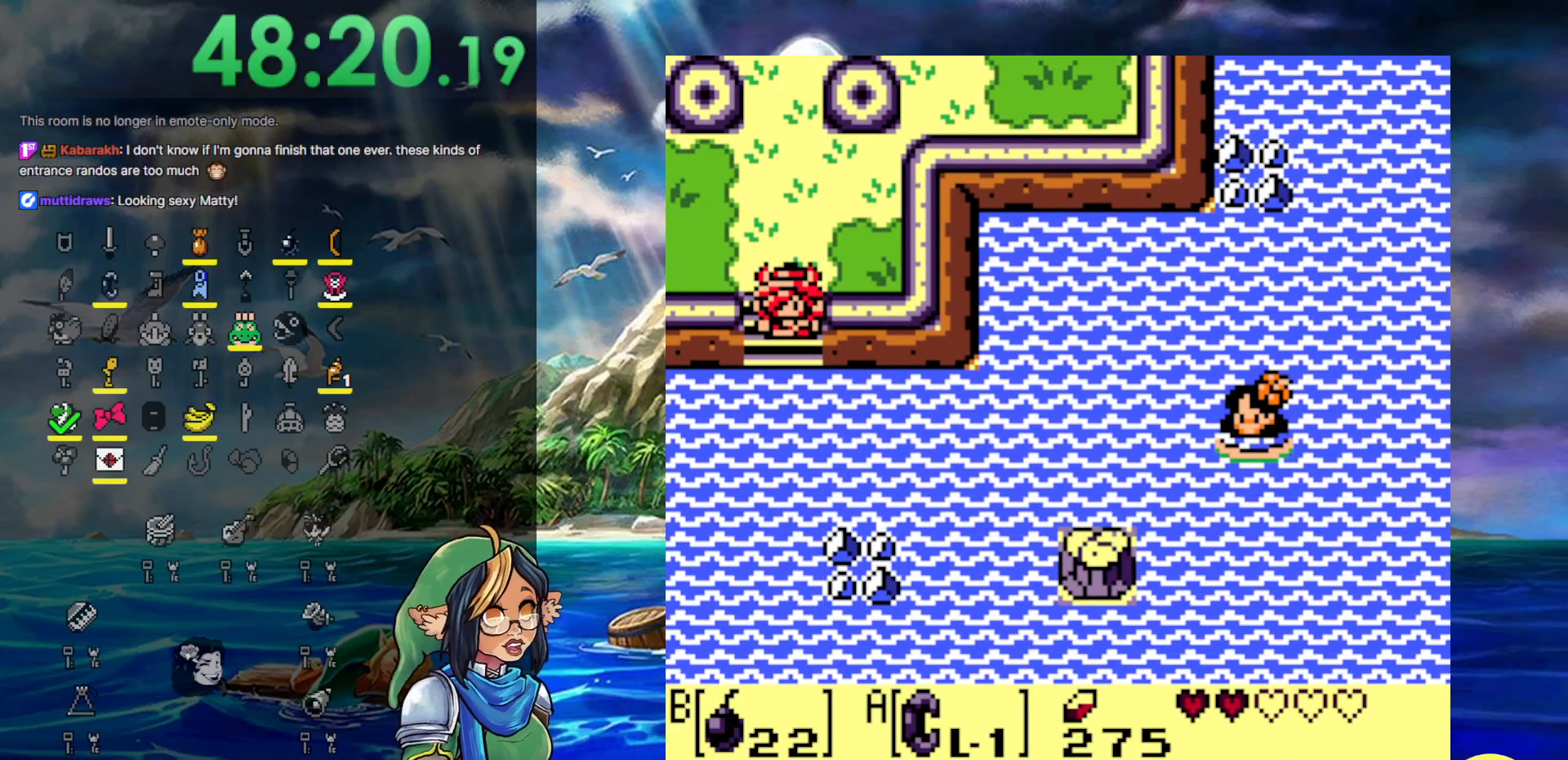
{"buttons": ["A", "DPAD_DOWN"], "events": [[500, "A", "down"]]}
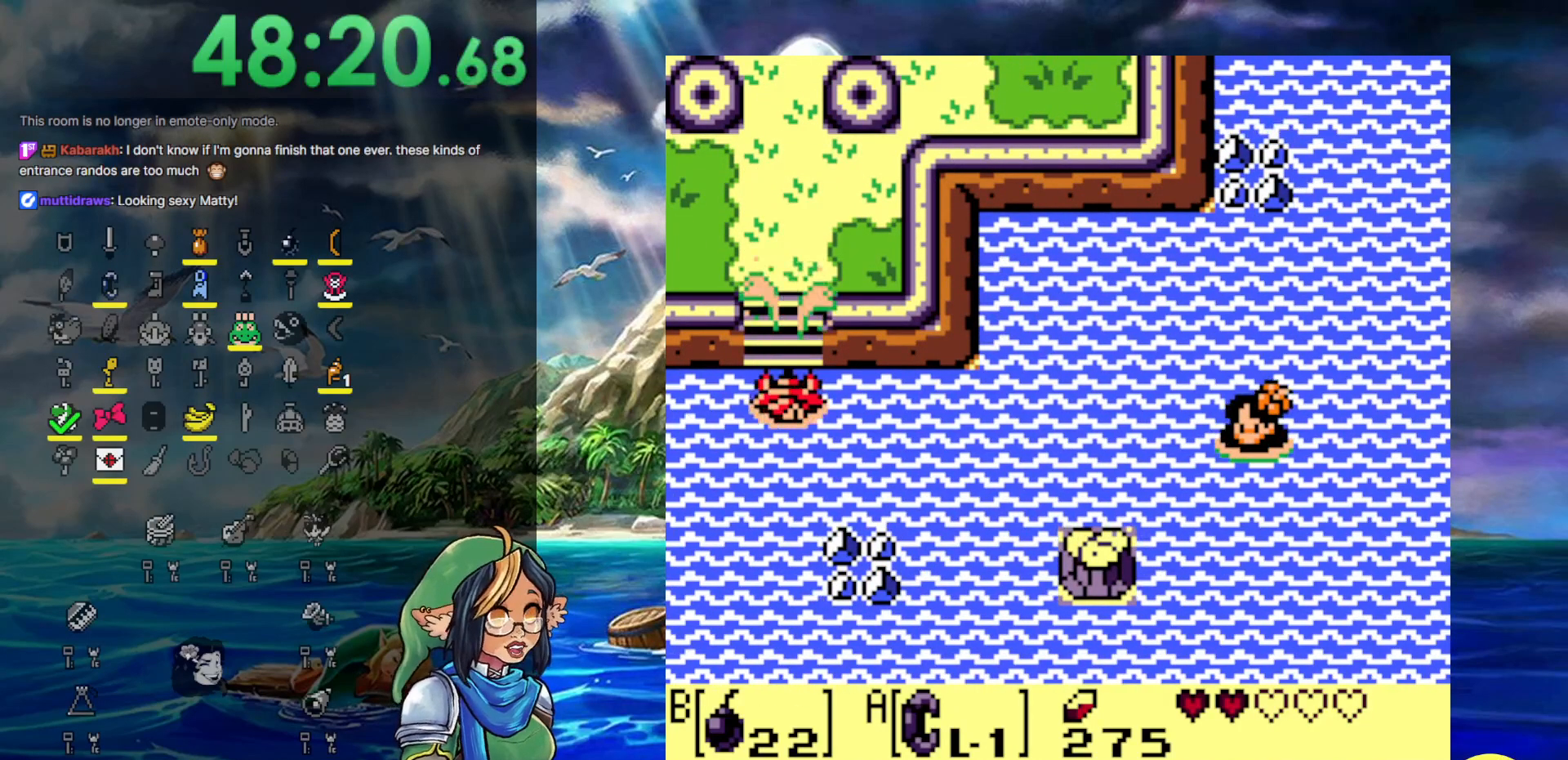
{"buttons": ["A", "DPAD_DOWN", "DPAD_LEFT"], "events": [[83, "DPAD_LEFT", "down"], [150, "A", "up"], [200, "A", "down"], [333, "A", "up"], [417, "A", "down"]]}
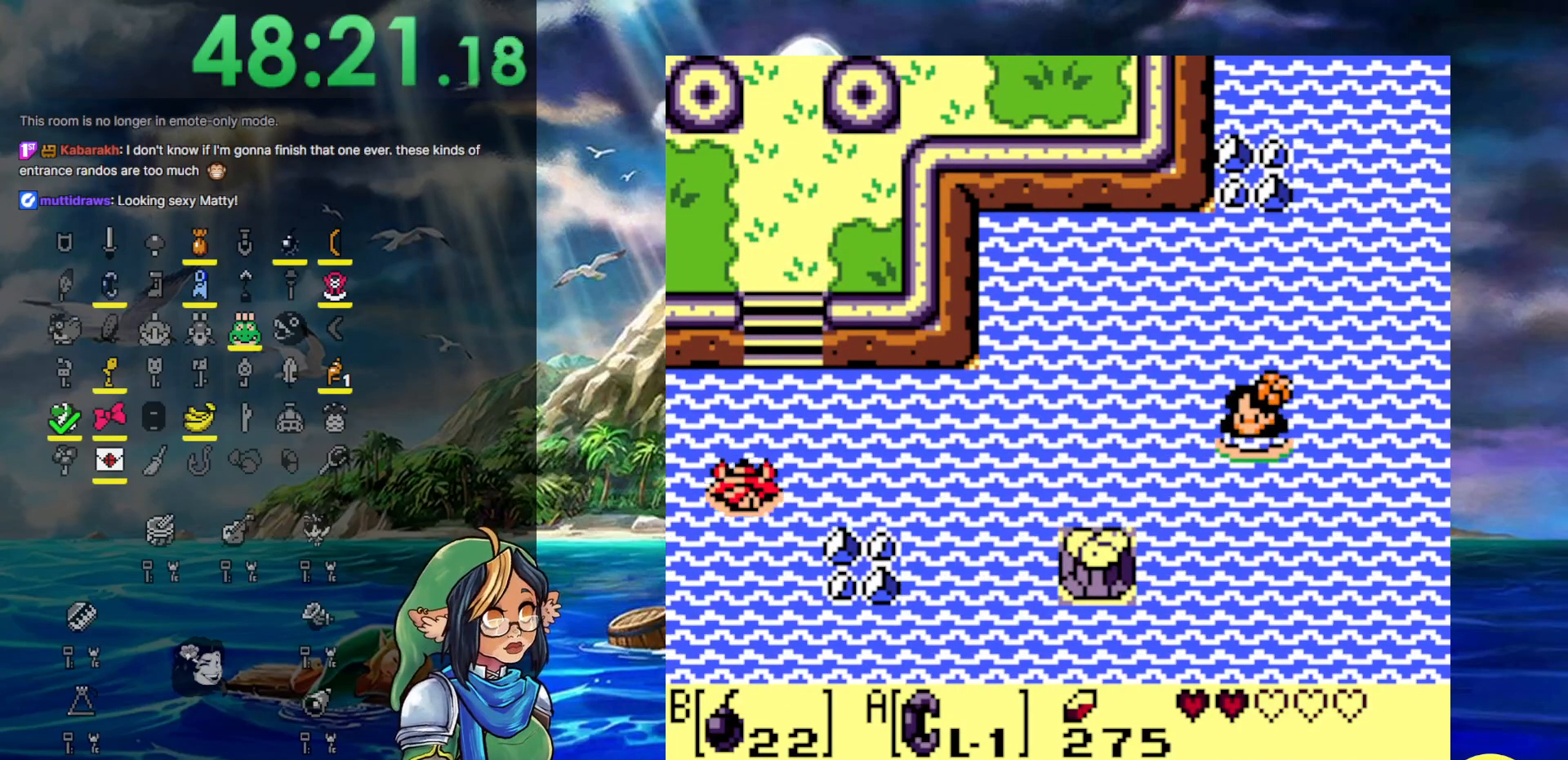
{"buttons": ["DPAD_DOWN", "DPAD_LEFT"], "events": [[33, "A", "up"], [117, "A", "down"], [217, "A", "up"], [333, "A", "down"], [433, "A", "up"]]}
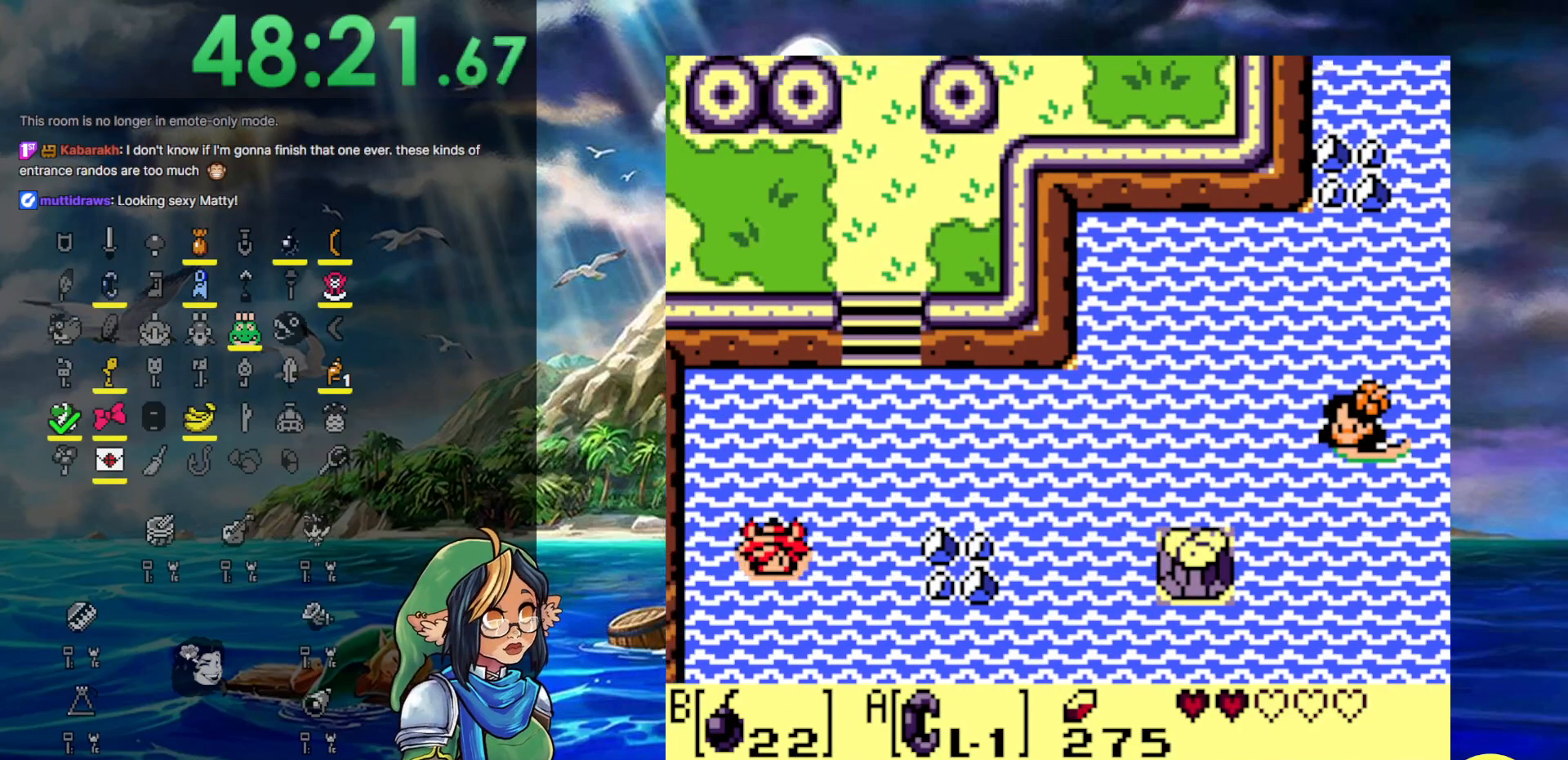
{"buttons": ["A", "DPAD_DOWN"], "events": [[17, "A", "down"], [150, "A", "up"], [233, "A", "down"], [267, "DPAD_LEFT", "up"], [333, "A", "up"], [450, "A", "down"]]}
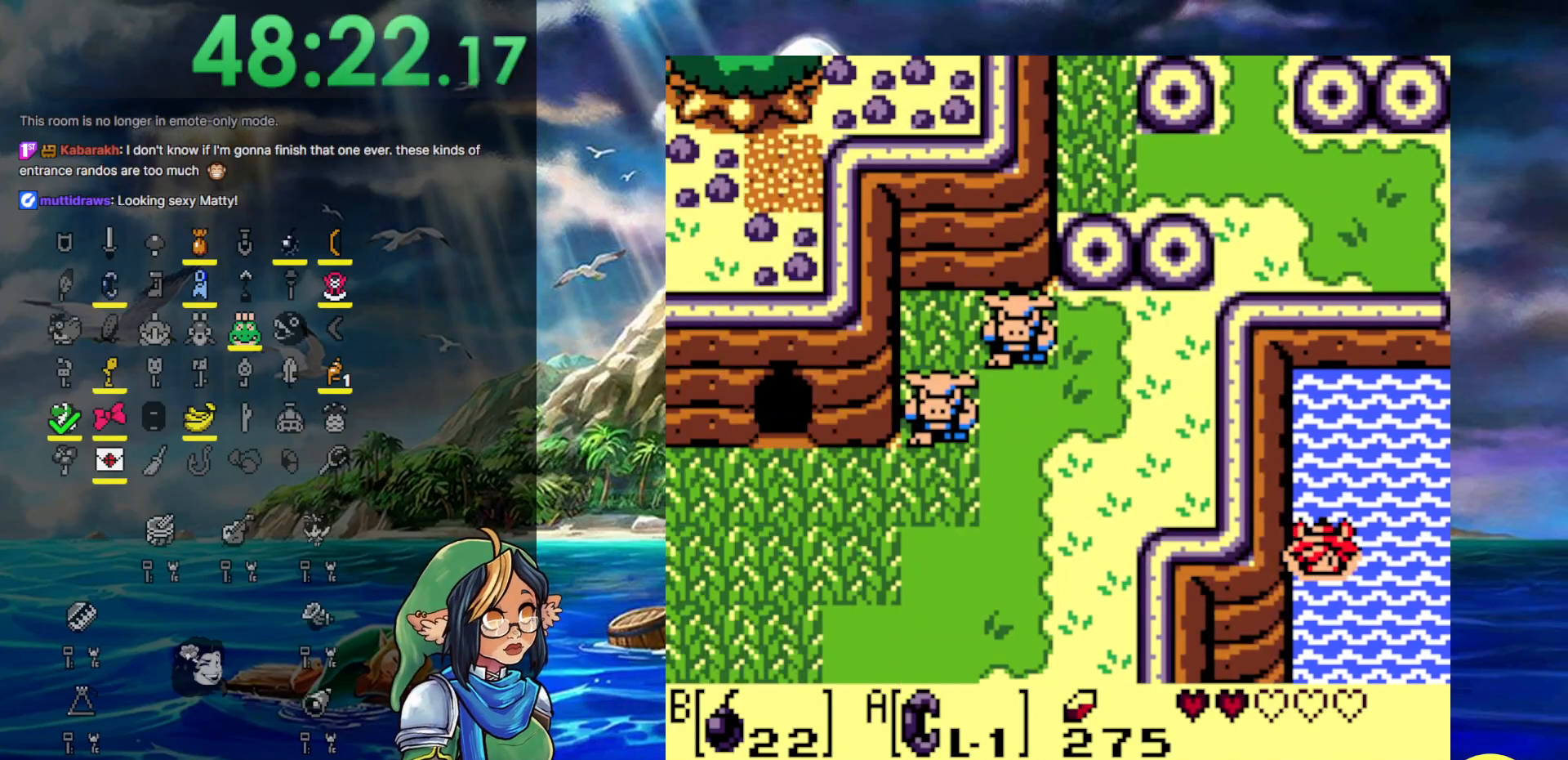
{"buttons": ["DPAD_DOWN"], "events": [[50, "A", "up"], [150, "A", "down"], [233, "A", "up"], [350, "A", "down"], [450, "A", "up"]]}
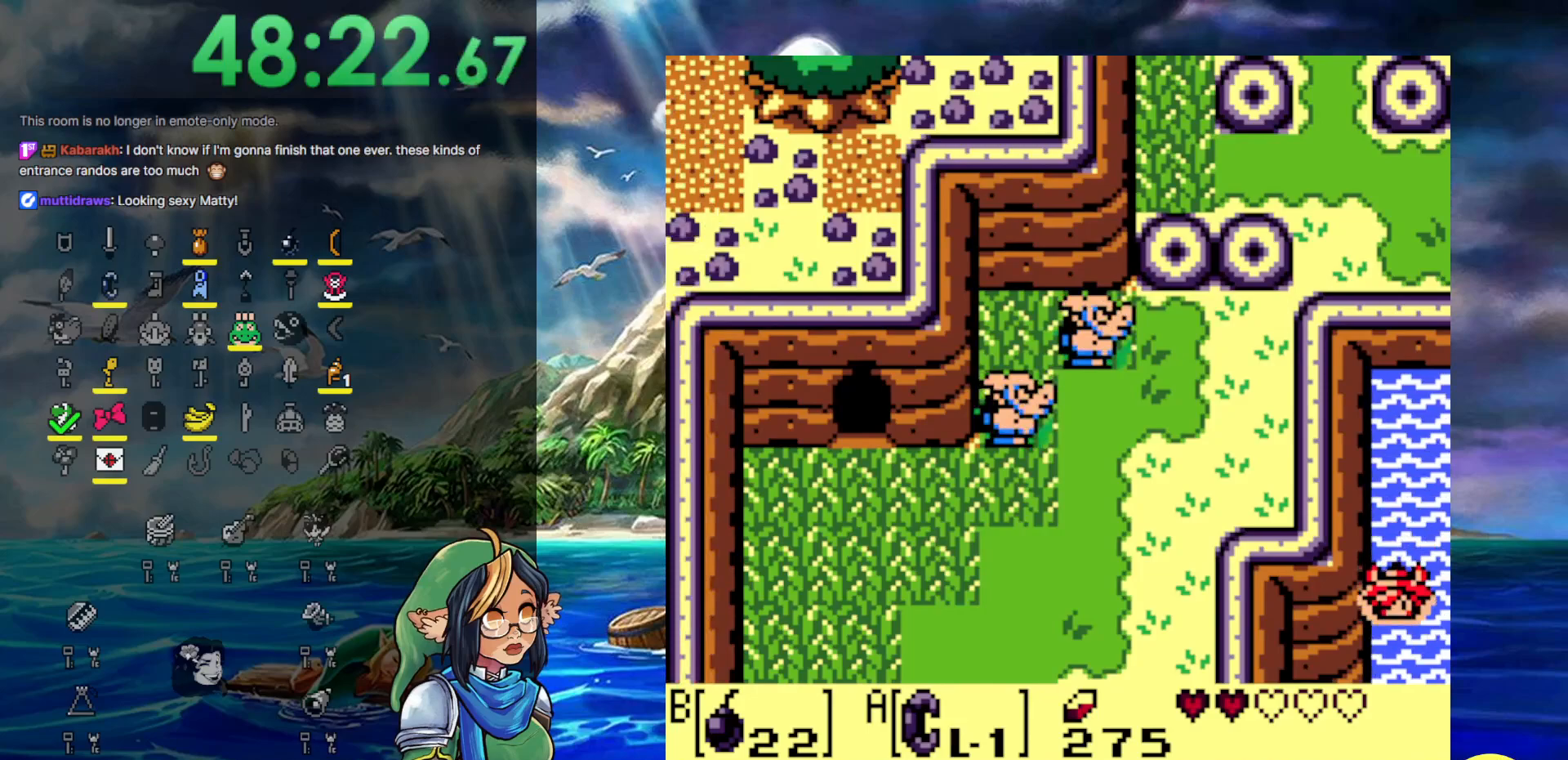
{"buttons": ["A", "DPAD_DOWN"], "events": [[17, "A", "down"], [150, "A", "up"], [233, "A", "down"], [350, "A", "up"], [467, "A", "down"]]}
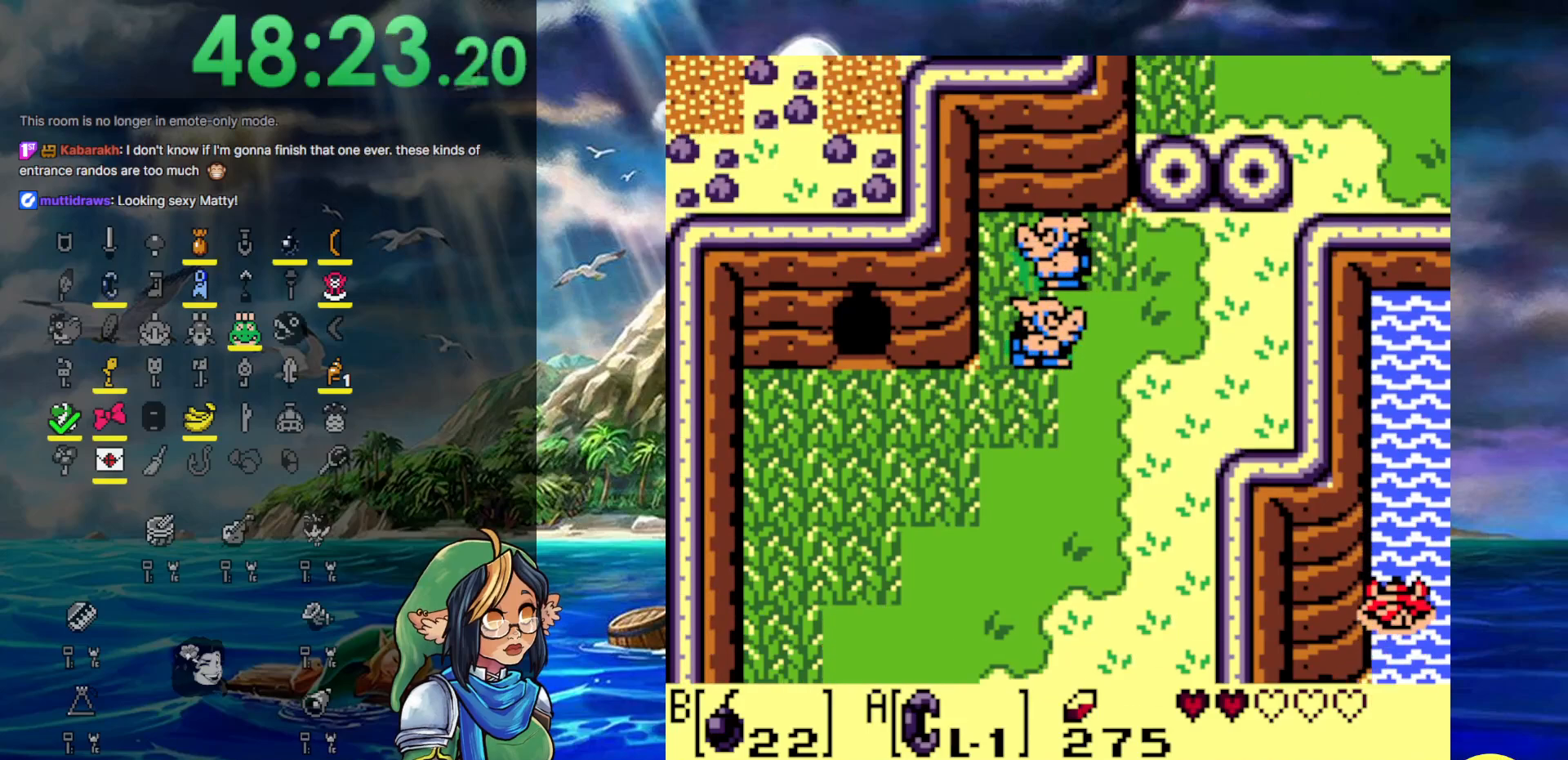
{"buttons": ["DPAD_DOWN"], "events": [[33, "A", "up"], [150, "A", "down"], [250, "A", "up"], [333, "A", "down"], [450, "A", "up"]]}
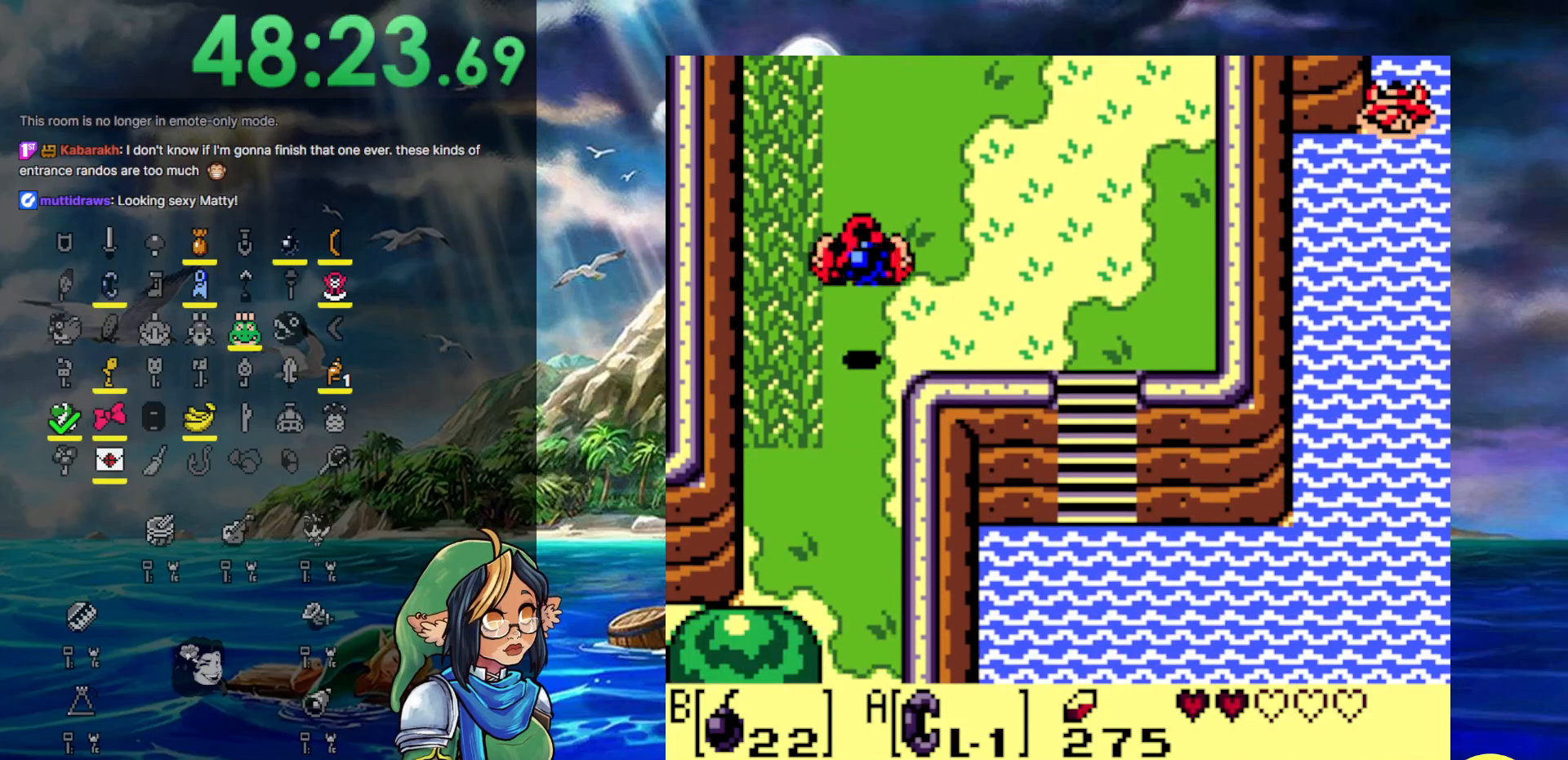
{"buttons": ["A", "DPAD_DOWN"], "events": [[33, "A", "down"], [167, "A", "up"], [233, "A", "down"], [367, "A", "up"], [433, "A", "down"]]}
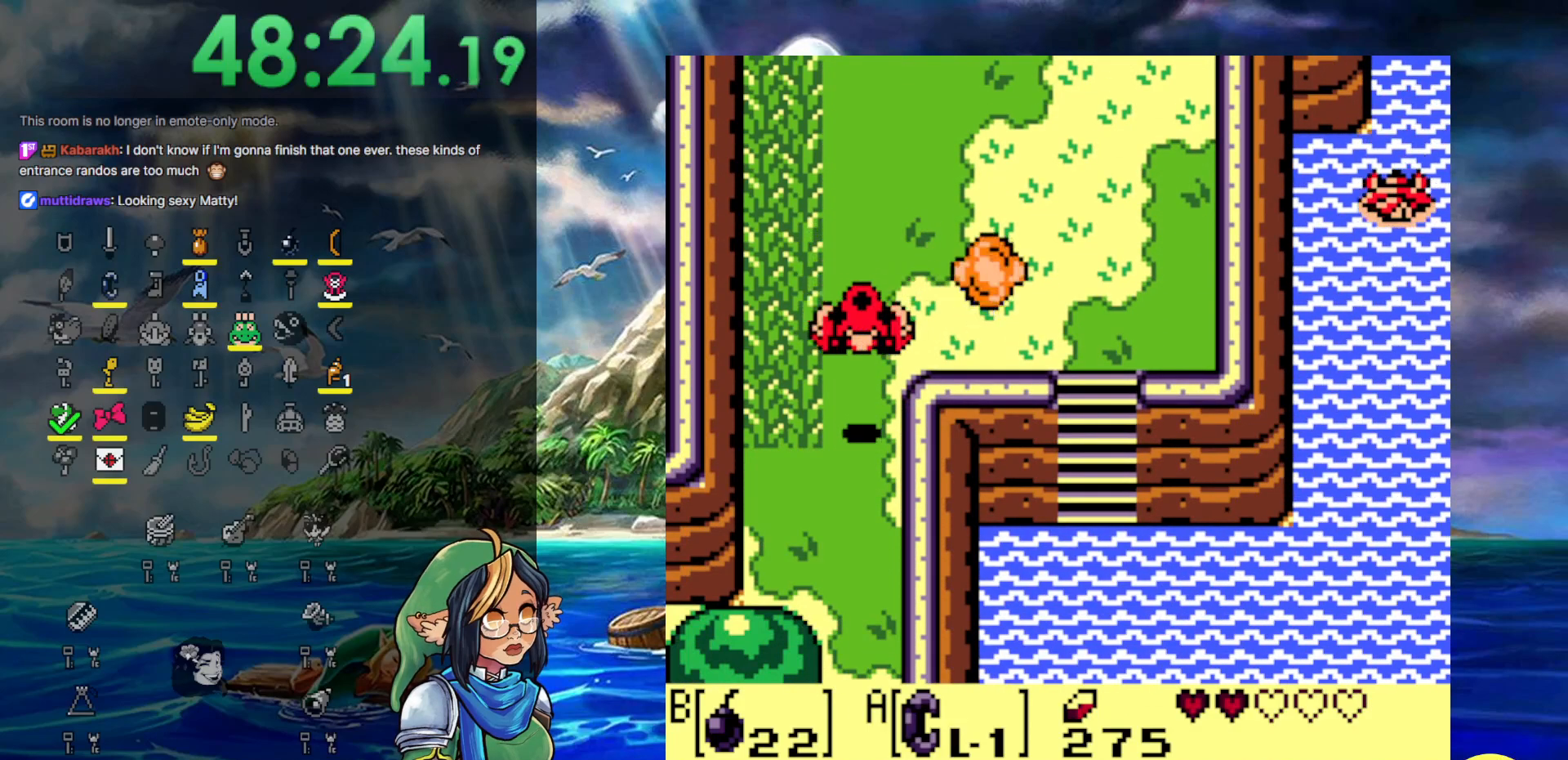
{"buttons": ["DPAD_DOWN"], "events": [[83, "A", "up"], [150, "A", "down"], [283, "A", "up"], [383, "A", "down"], [483, "A", "up"]]}
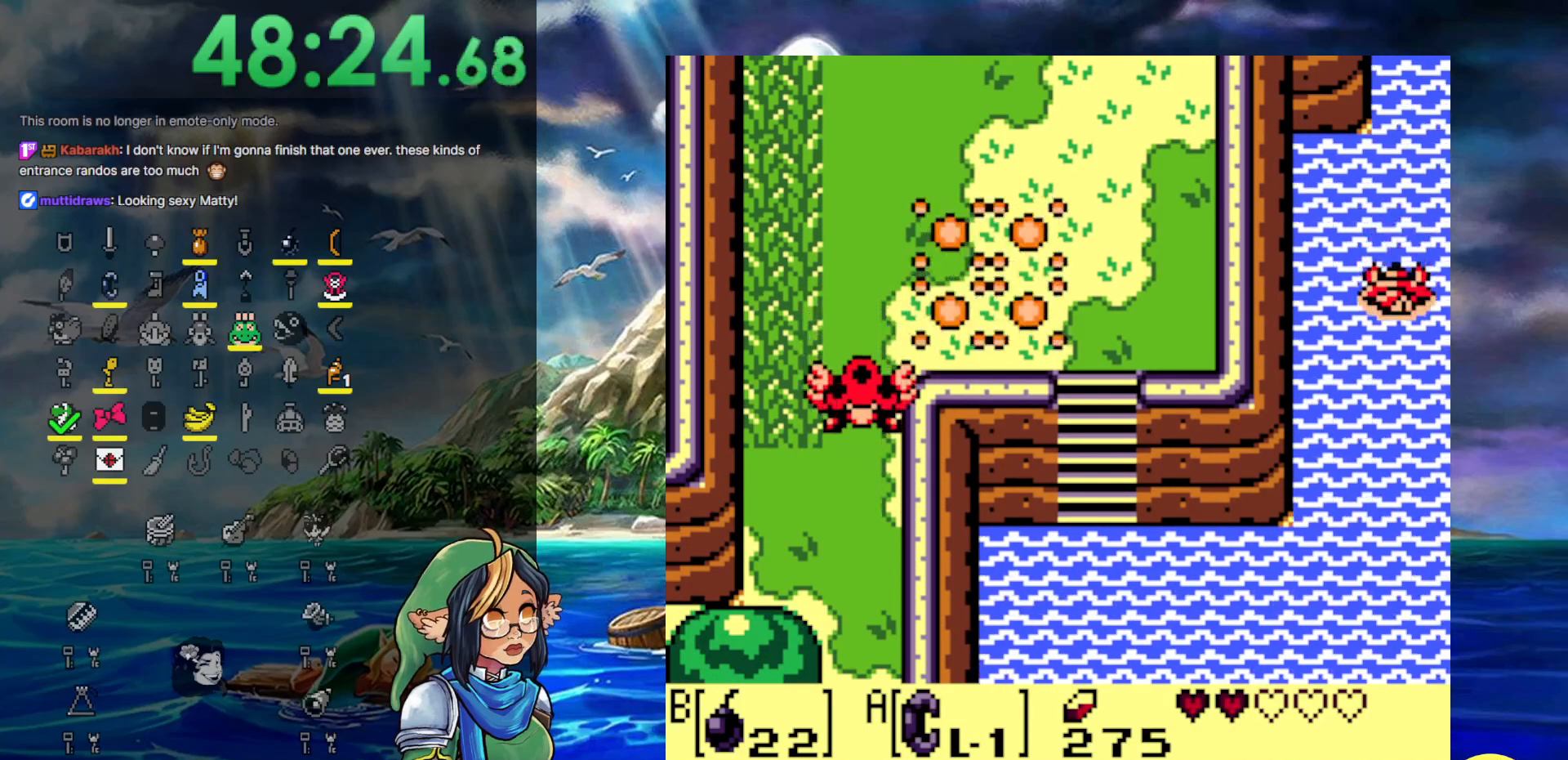
{"buttons": ["DPAD_DOWN", "DPAD_LEFT"], "events": [[117, "A", "down"], [200, "A", "up"], [200, "DPAD_LEFT", "down"], [283, "A", "down"], [450, "A", "up"]]}
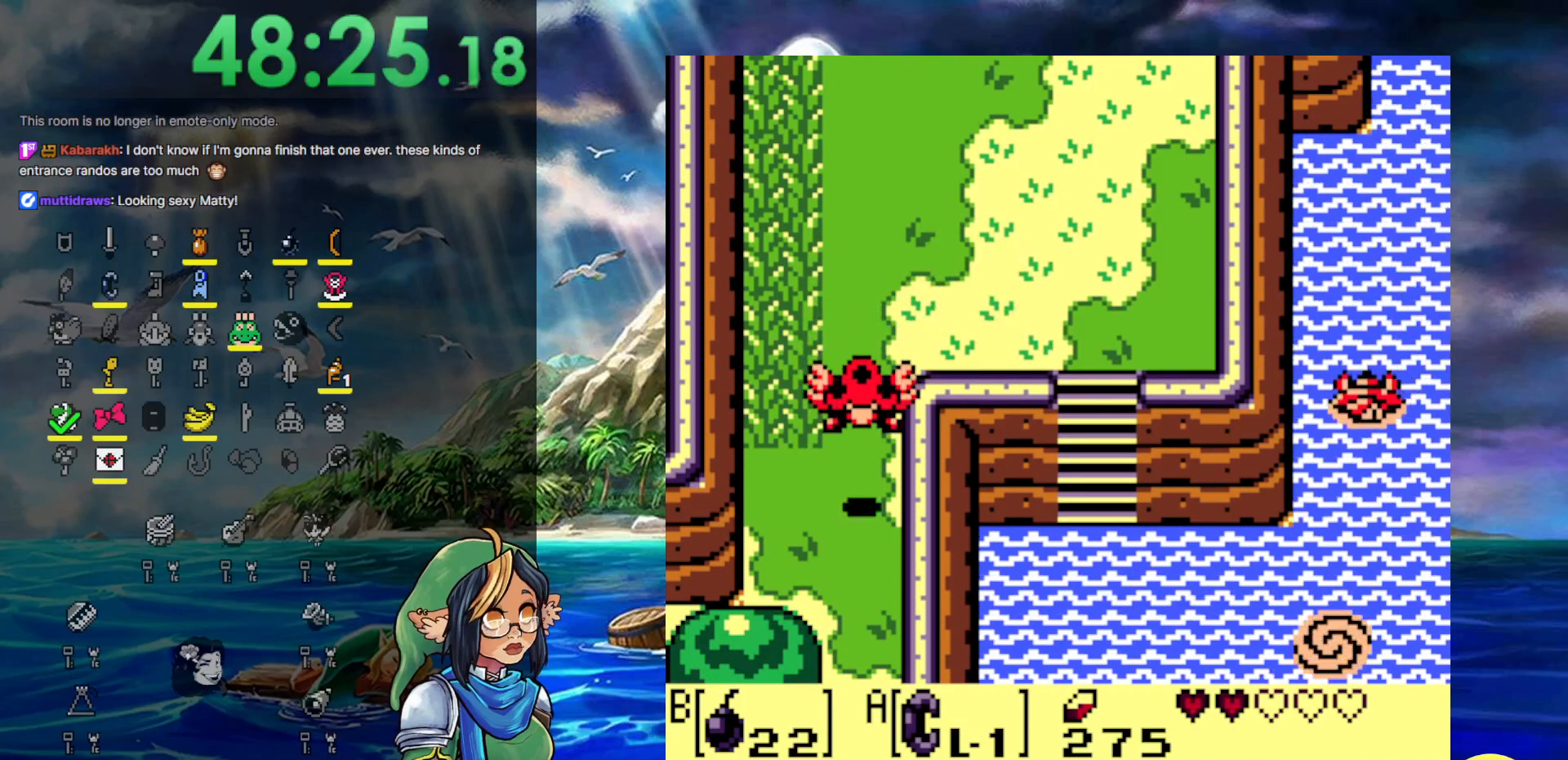
{"buttons": ["A", "DPAD_DOWN"], "events": [[17, "A", "down"], [183, "A", "up"], [183, "DPAD_LEFT", "up"], [250, "A", "down"], [383, "A", "up"], [483, "A", "down"]]}
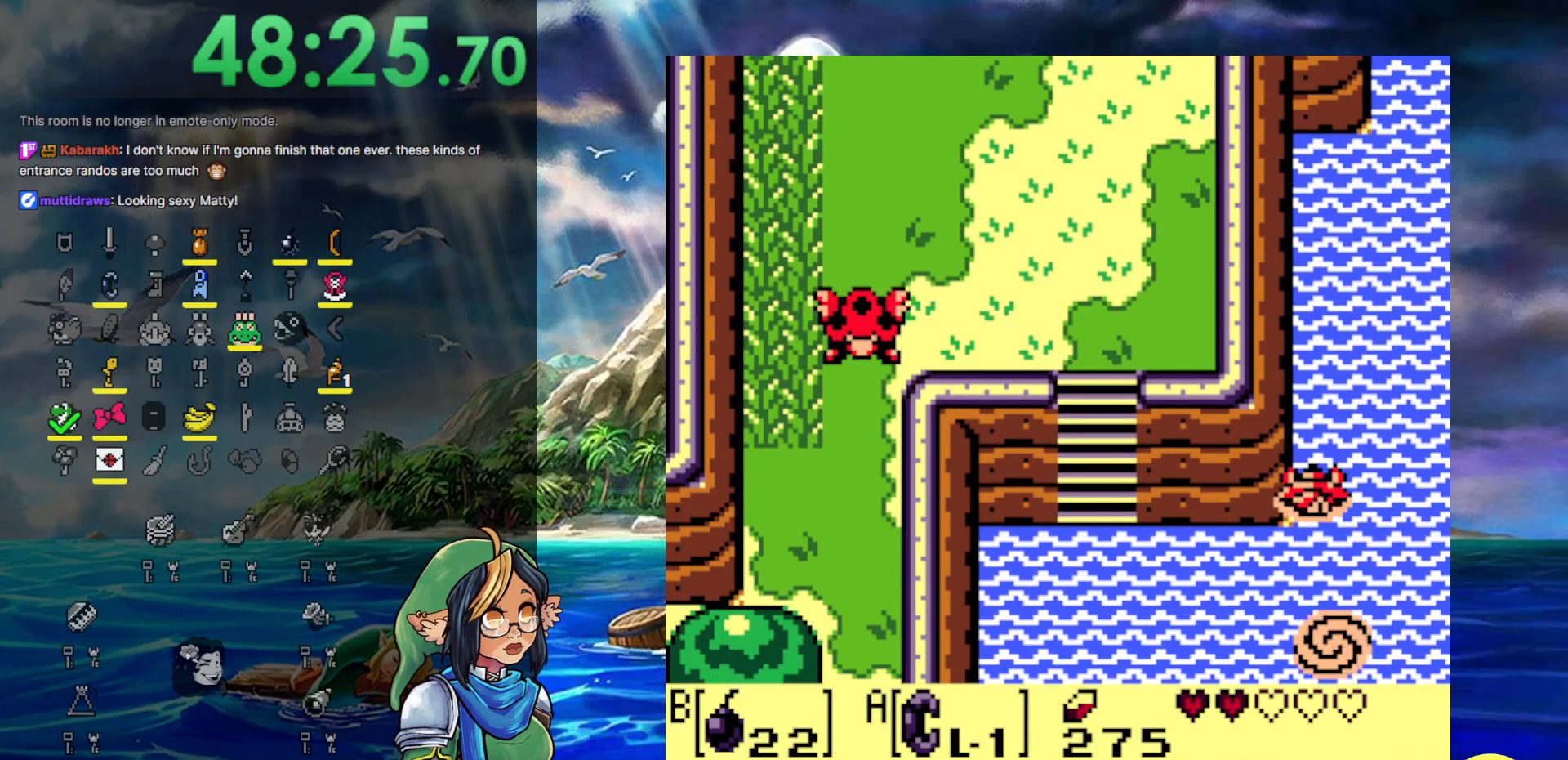
{"buttons": ["B", "DPAD_LEFT"], "events": [[100, "A", "up"], [100, "DPAD_LEFT", "down"], [183, "DPAD_DOWN", "up"], [200, "A", "down"], [317, "A", "up"], [383, "B", "down"]]}
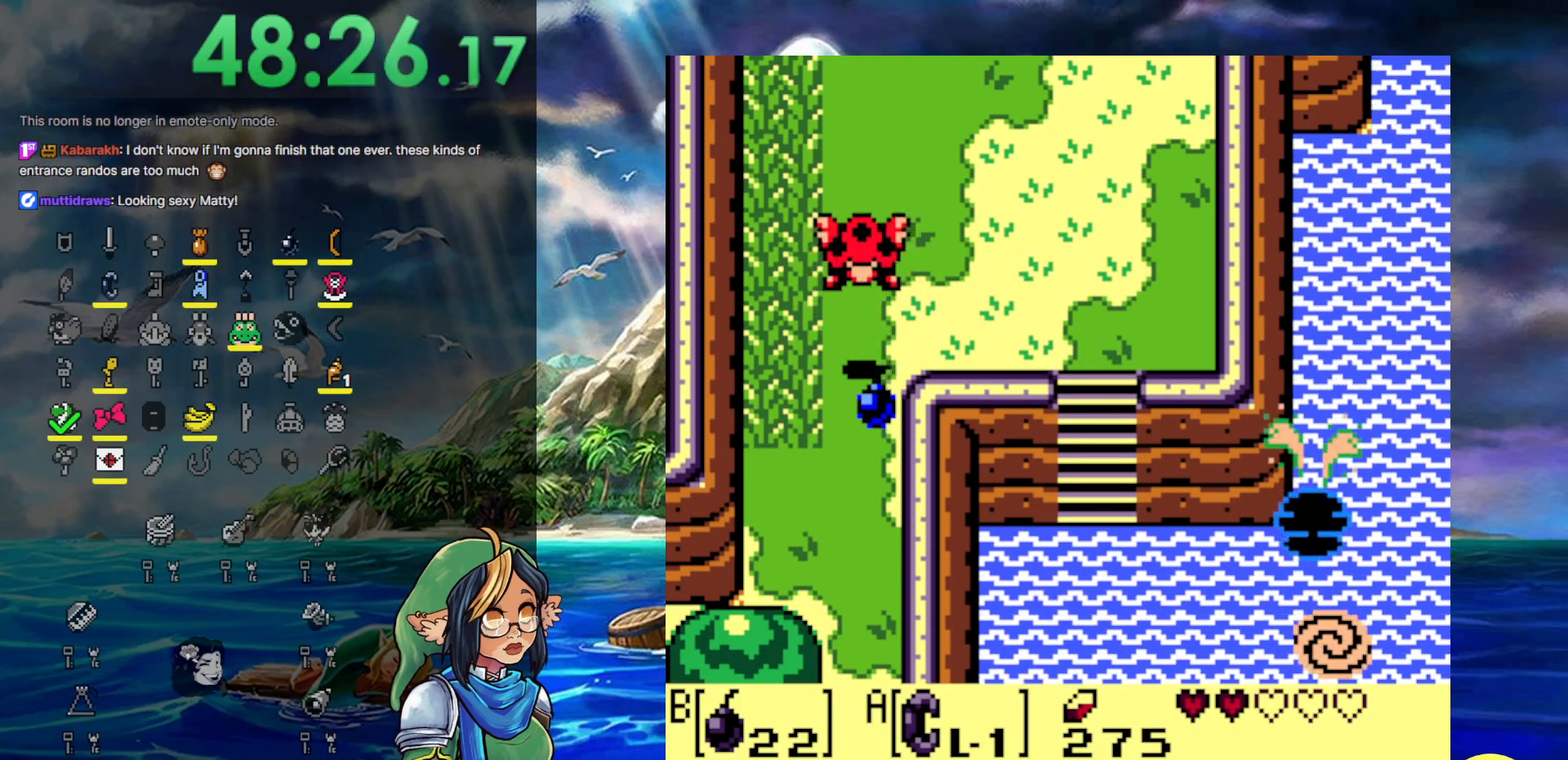
{"buttons": ["DPAD_LEFT"], "events": [[50, "DPAD_DOWN", "down"], [117, "B", "up"], [117, "DPAD_LEFT", "up"], [217, "DPAD_LEFT", "down"], [250, "A", "down"], [317, "DPAD_DOWN", "up"], [433, "A", "up"]]}